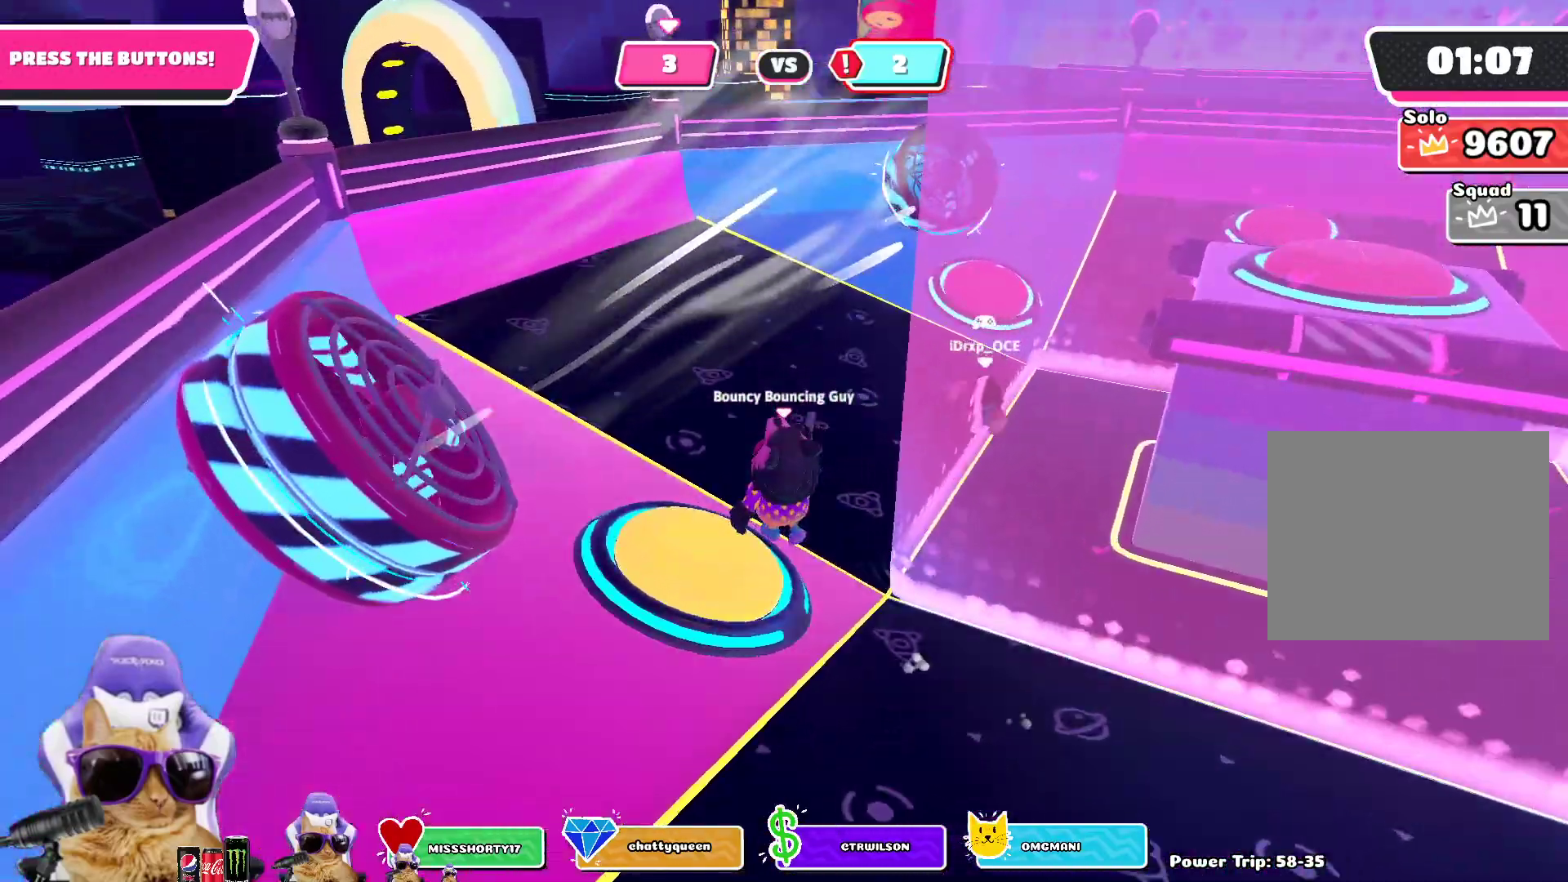
Gameplay with a controller (PlayStation layout); each line is a JSON object with the inputs held at the frame after it. "events" lists button and stick changes between this image and that frame as [ms after this image, input, new state], when the widget could be followed in between.
{"buttons": [], "left_stick": "up", "right_stick": "center", "events": [[83, "right_stick", "right"], [367, "right_stick", "center"]]}
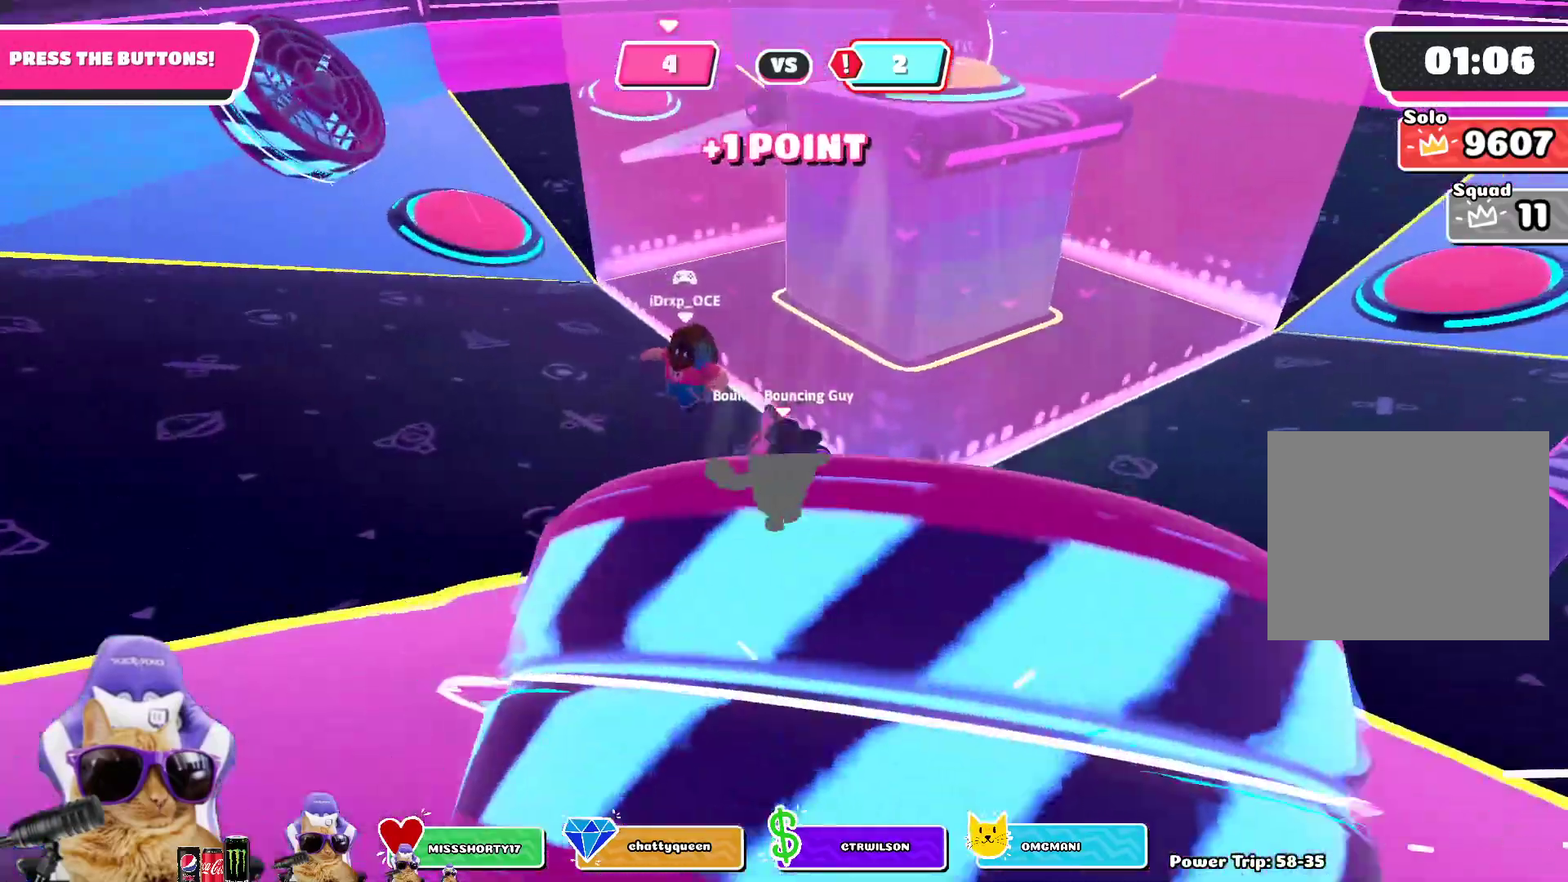
{"buttons": [], "left_stick": "right", "right_stick": "center", "events": [[100, "right_stick", "right"], [250, "right_stick", "center"], [467, "left_stick", "right"]]}
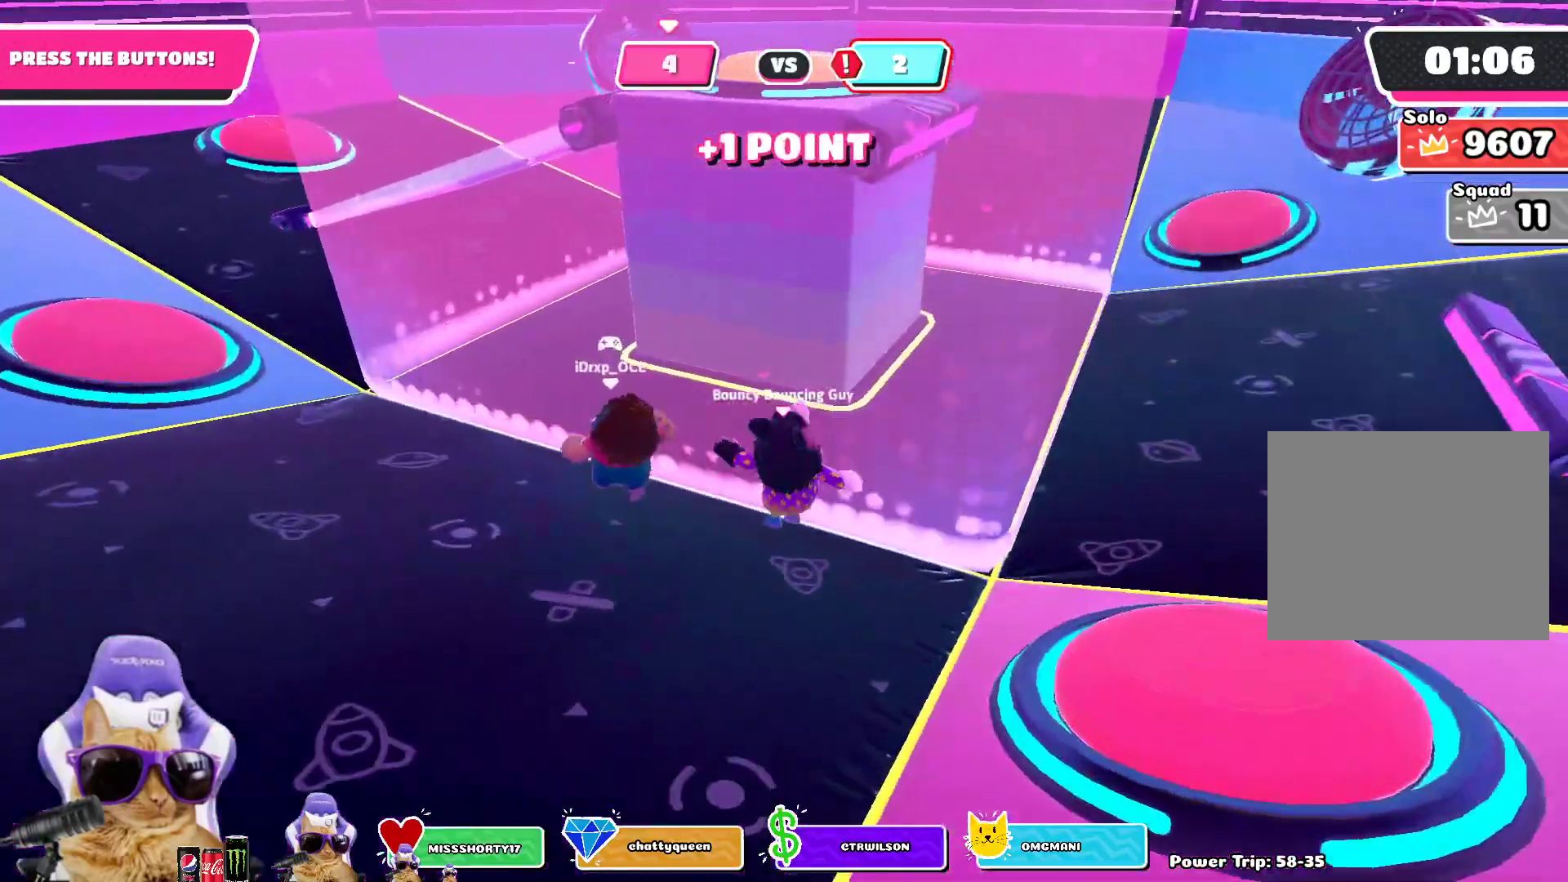
{"buttons": [], "left_stick": "down-right", "right_stick": "center", "events": [[17, "left_stick", "down-right"], [33, "right_stick", "right"], [233, "right_stick", "center"]]}
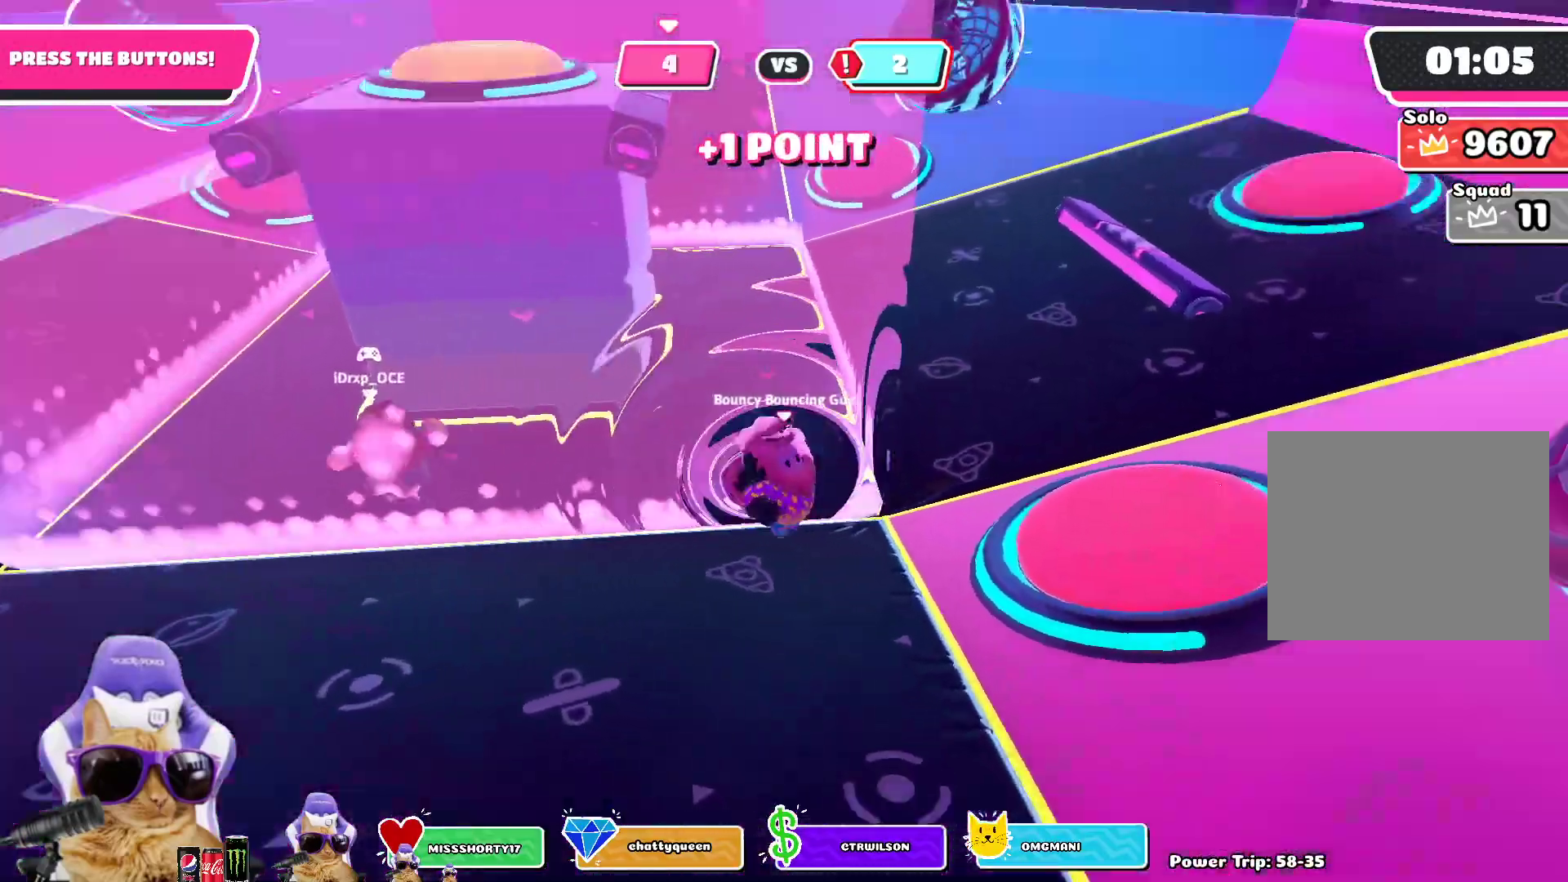
{"buttons": [], "left_stick": "center", "right_stick": "left", "events": [[117, "left_stick", "right"], [217, "CROSS", "down"], [333, "CROSS", "up"], [467, "left_stick", "center"], [500, "right_stick", "left"]]}
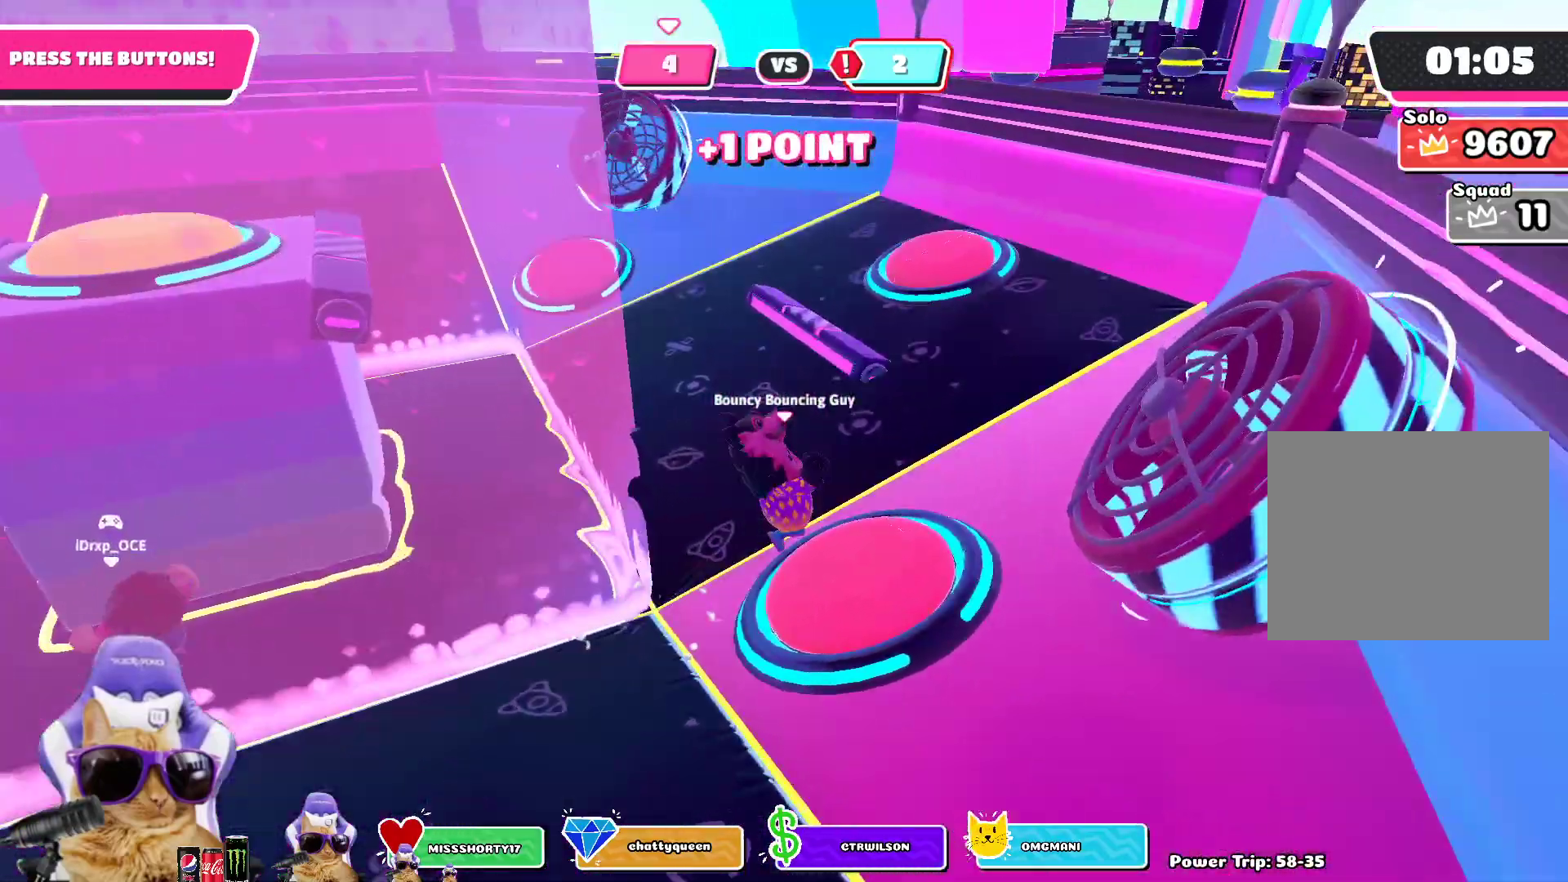
{"buttons": [], "left_stick": "center", "right_stick": "center", "events": [[33, "left_stick", "left"], [200, "right_stick", "center"], [233, "left_stick", "center"]]}
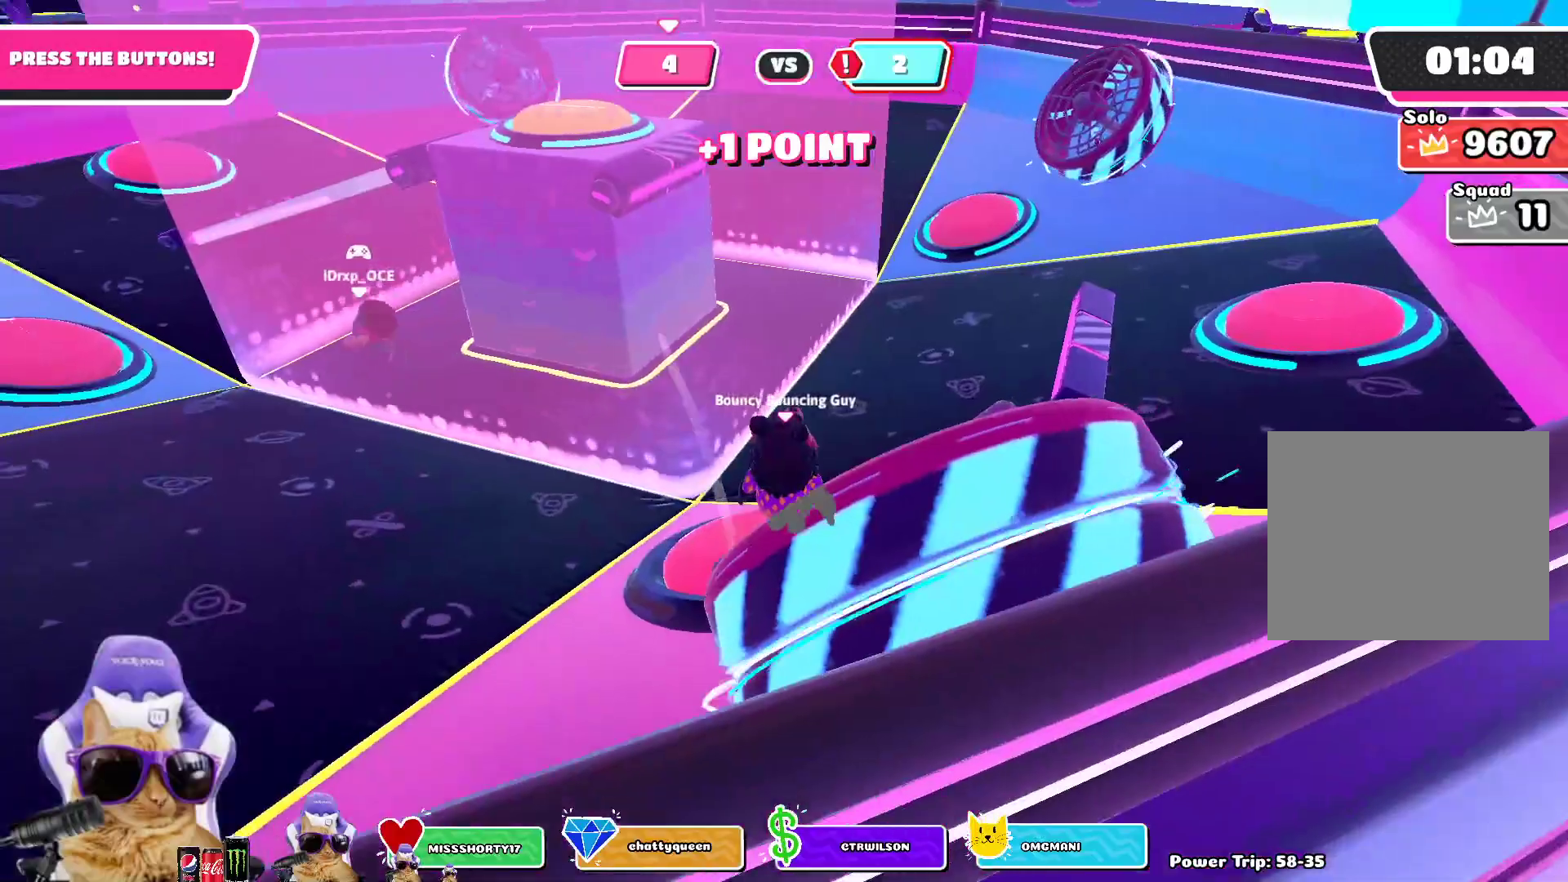
{"buttons": [], "left_stick": "up-left", "right_stick": "center", "events": [[117, "left_stick", "left"], [167, "left_stick", "up-left"], [183, "CROSS", "down"], [450, "CROSS", "up"]]}
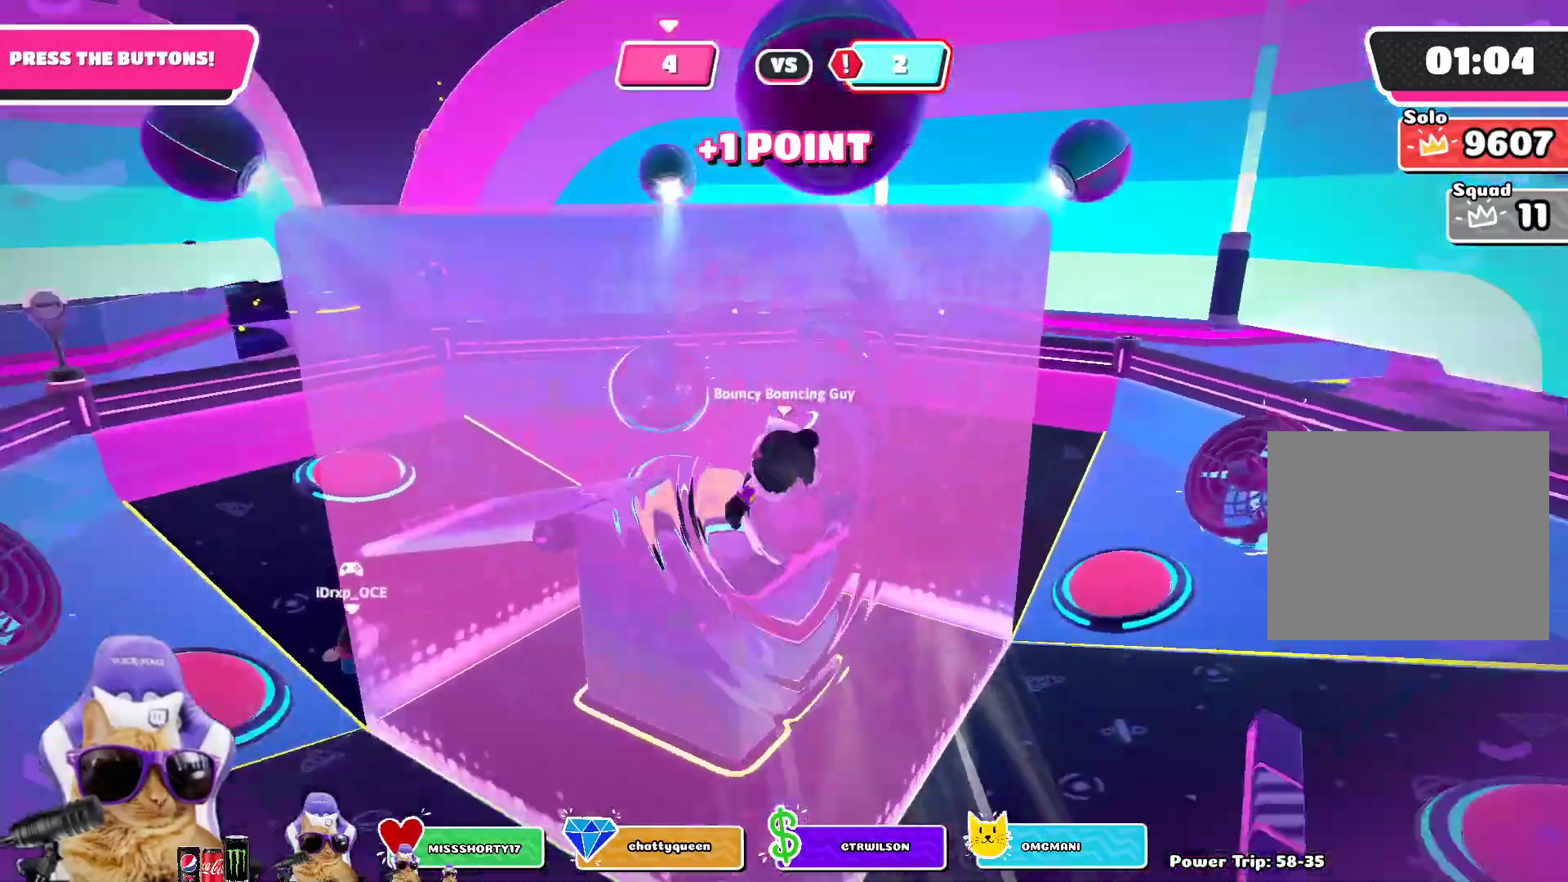
{"buttons": [], "left_stick": "right", "right_stick": "left", "events": [[100, "left_stick", "down-left"], [233, "left_stick", "down-right"], [283, "right_stick", "down-left"], [450, "left_stick", "right"], [467, "right_stick", "left"]]}
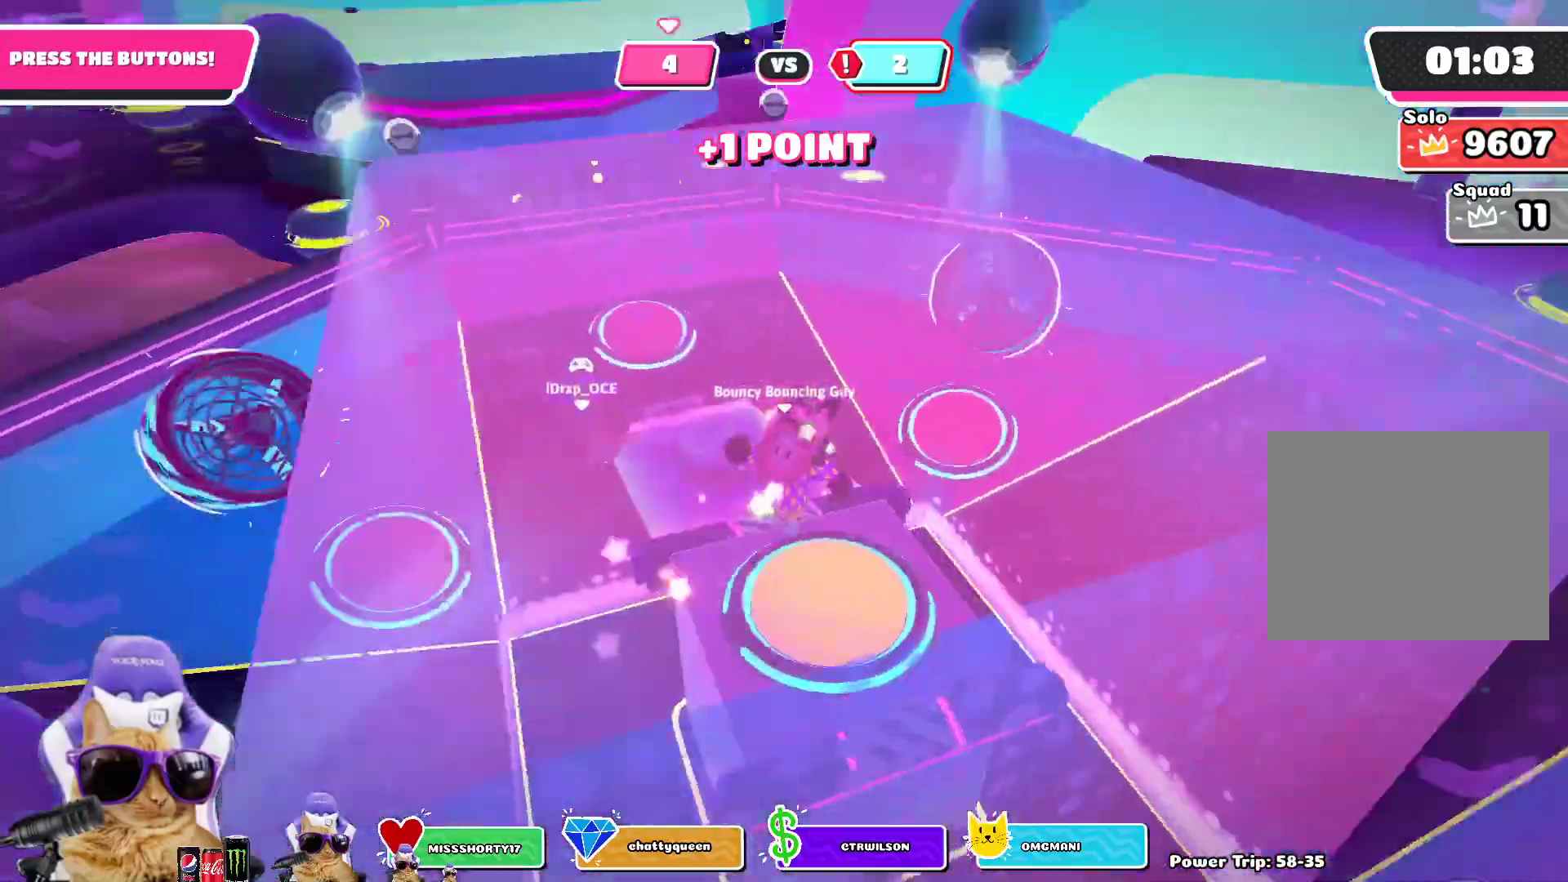
{"buttons": [], "left_stick": "down-left", "right_stick": "center", "events": [[117, "left_stick", "down"], [150, "right_stick", "center"], [317, "left_stick", "down-left"]]}
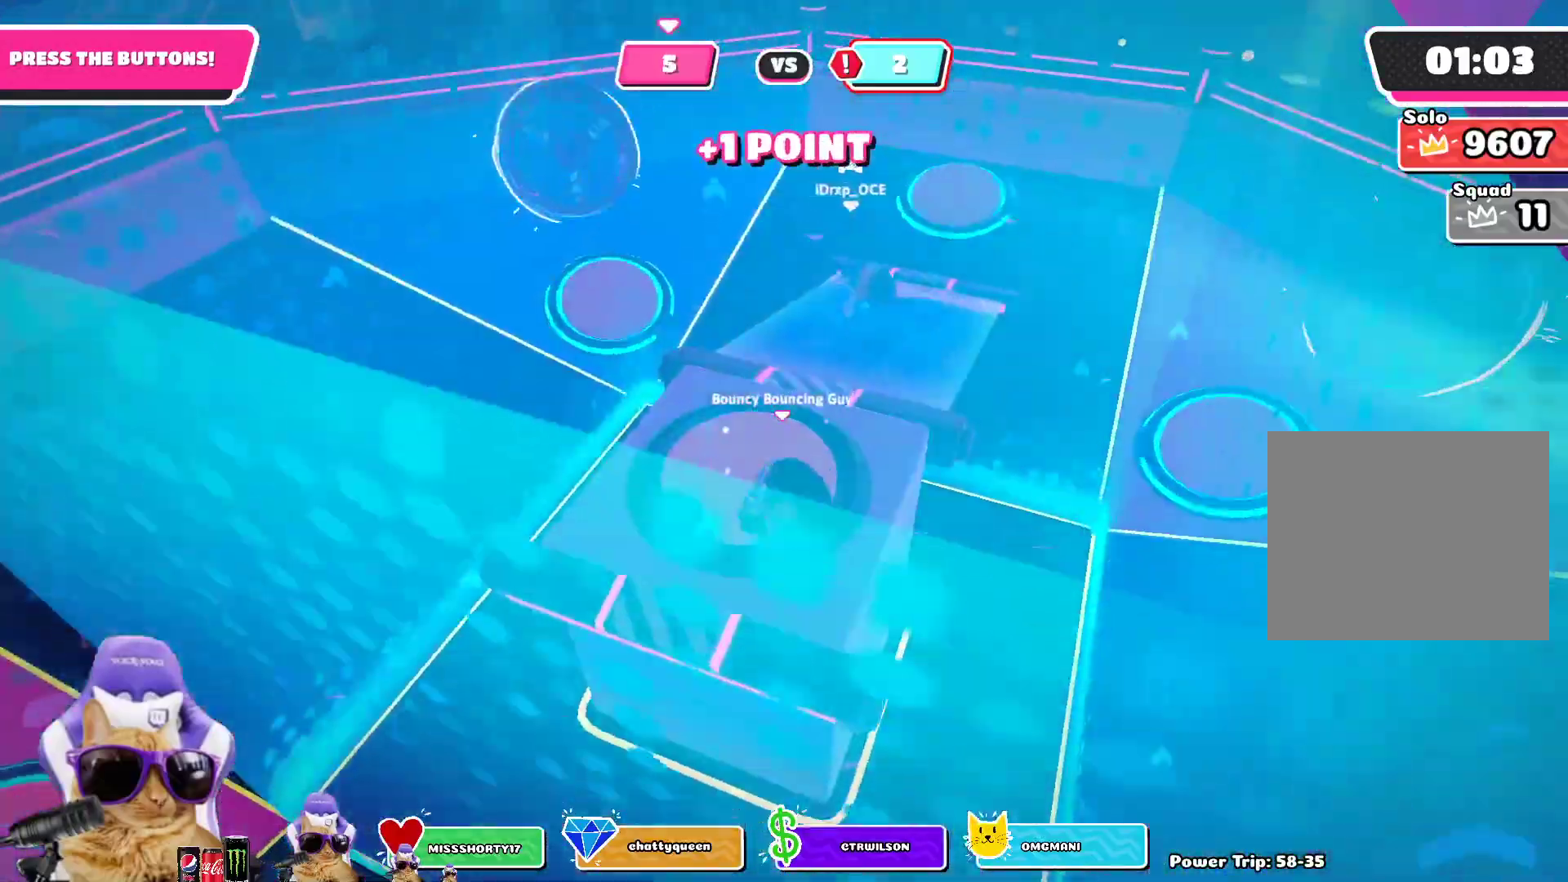
{"buttons": [], "left_stick": "up-left", "right_stick": "center", "events": [[17, "right_stick", "left"], [167, "left_stick", "left"], [317, "left_stick", "up-left"], [417, "right_stick", "center"]]}
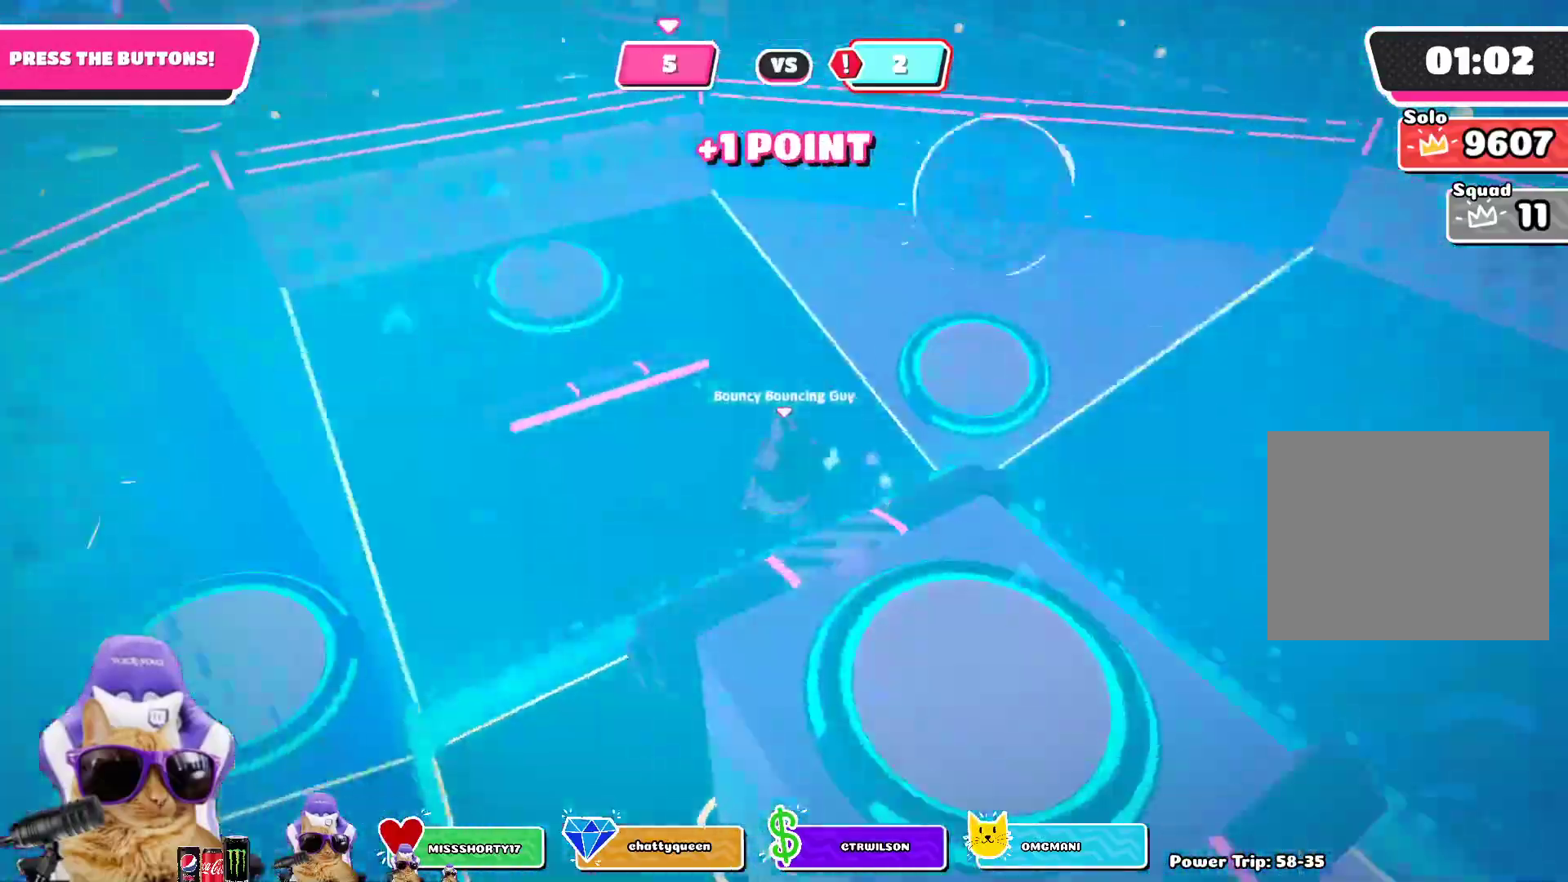
{"buttons": [], "left_stick": "up", "right_stick": "left", "events": [[217, "right_stick", "left"], [500, "left_stick", "up"]]}
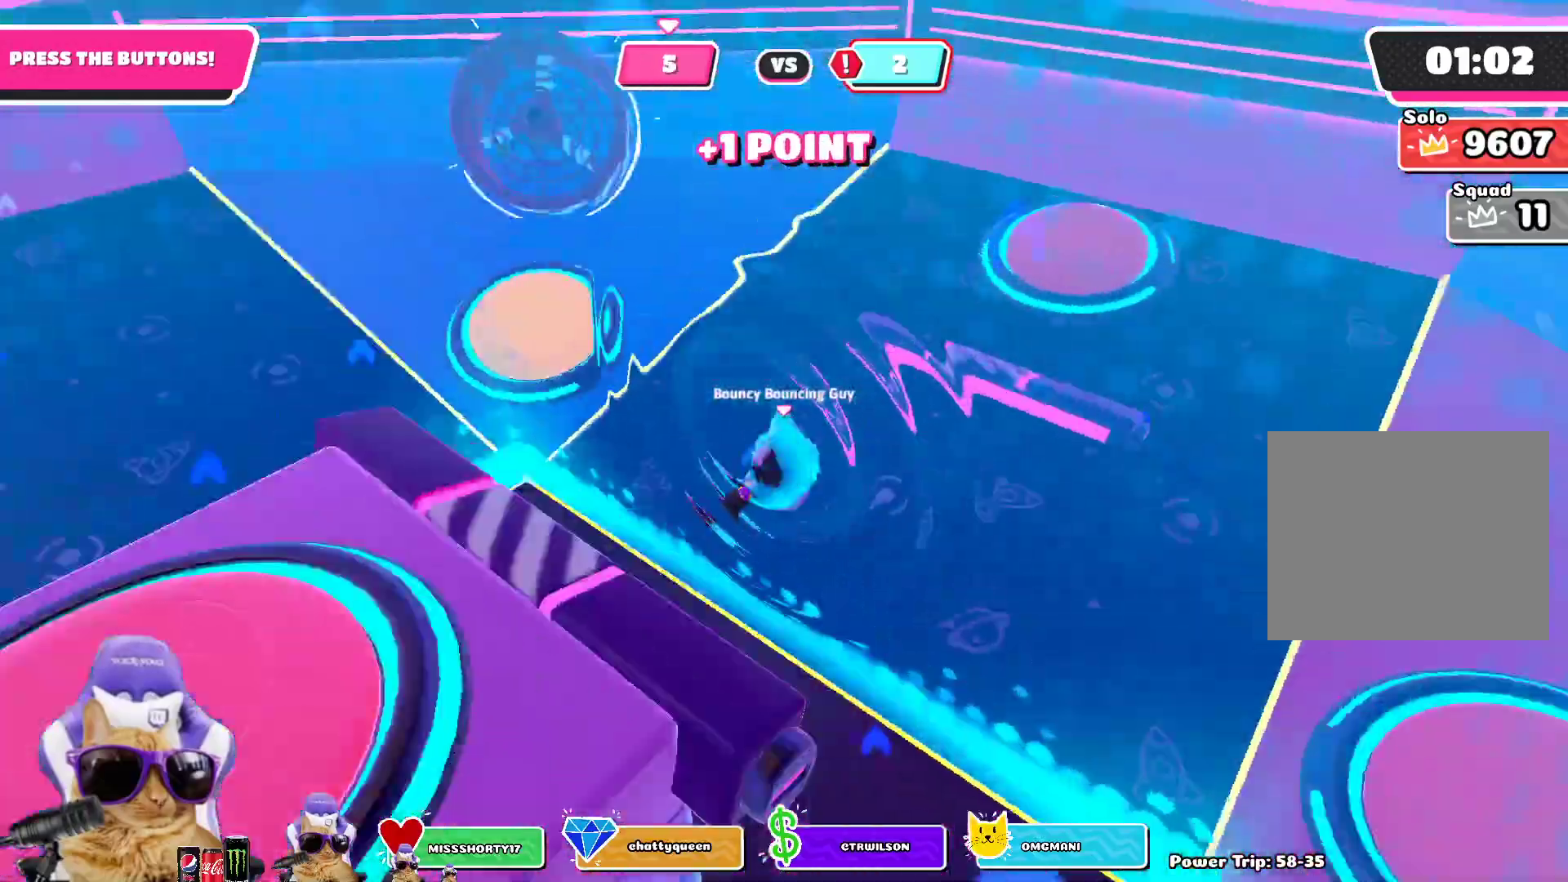
{"buttons": [], "left_stick": "up-right", "right_stick": "left", "events": [[150, "left_stick", "up-right"], [300, "right_stick", "center"], [417, "right_stick", "left"]]}
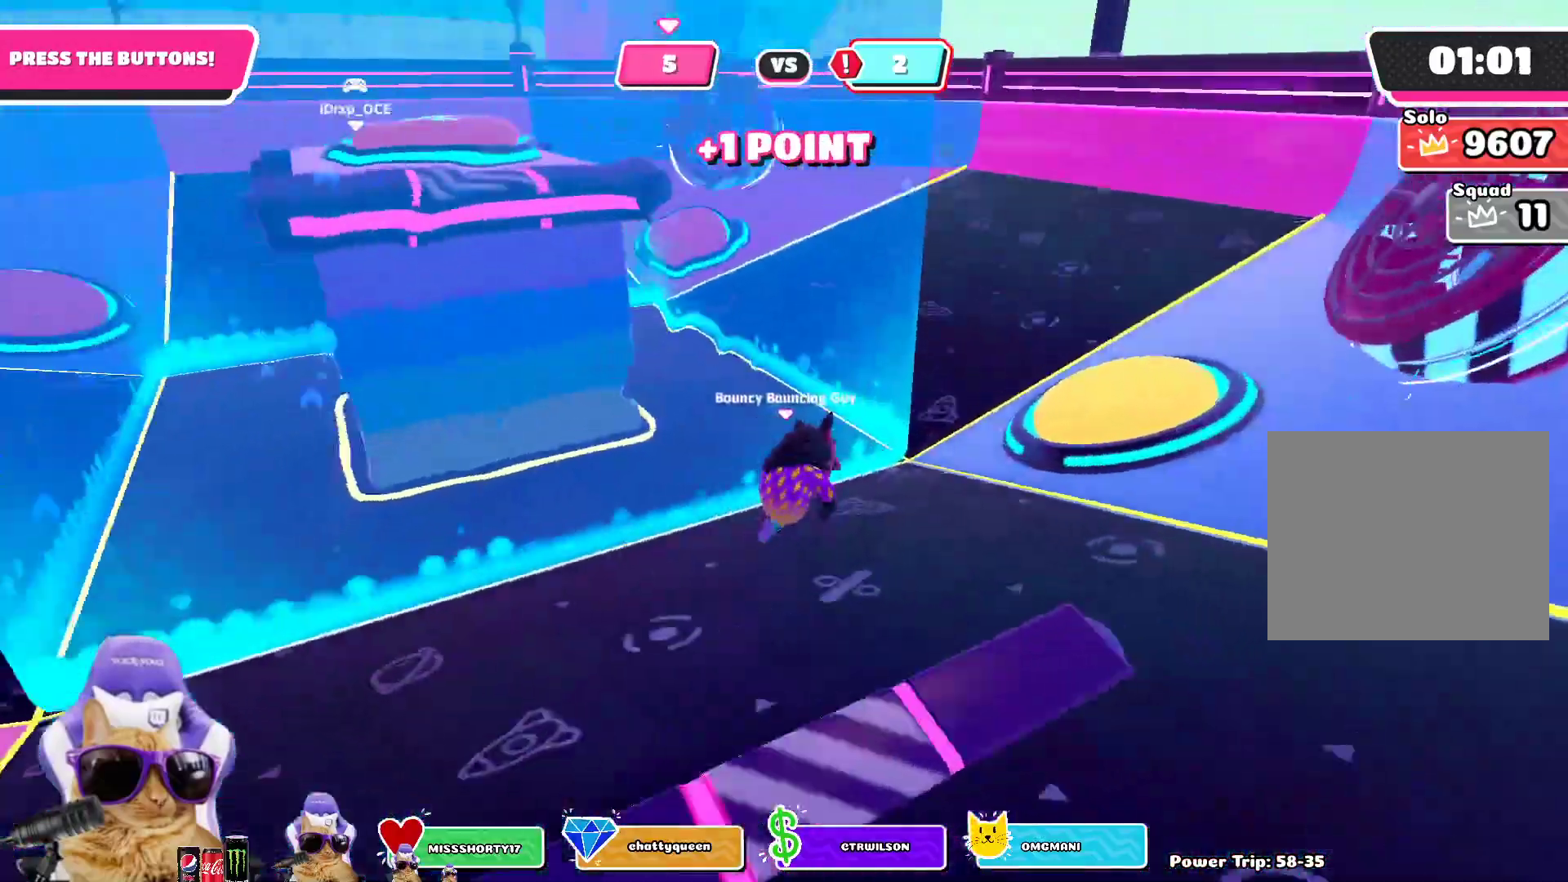
{"buttons": [], "left_stick": "down-left", "right_stick": "center", "events": [[67, "right_stick", "center"], [233, "CROSS", "down"], [333, "CROSS", "up"], [383, "left_stick", "center"], [467, "left_stick", "down-left"]]}
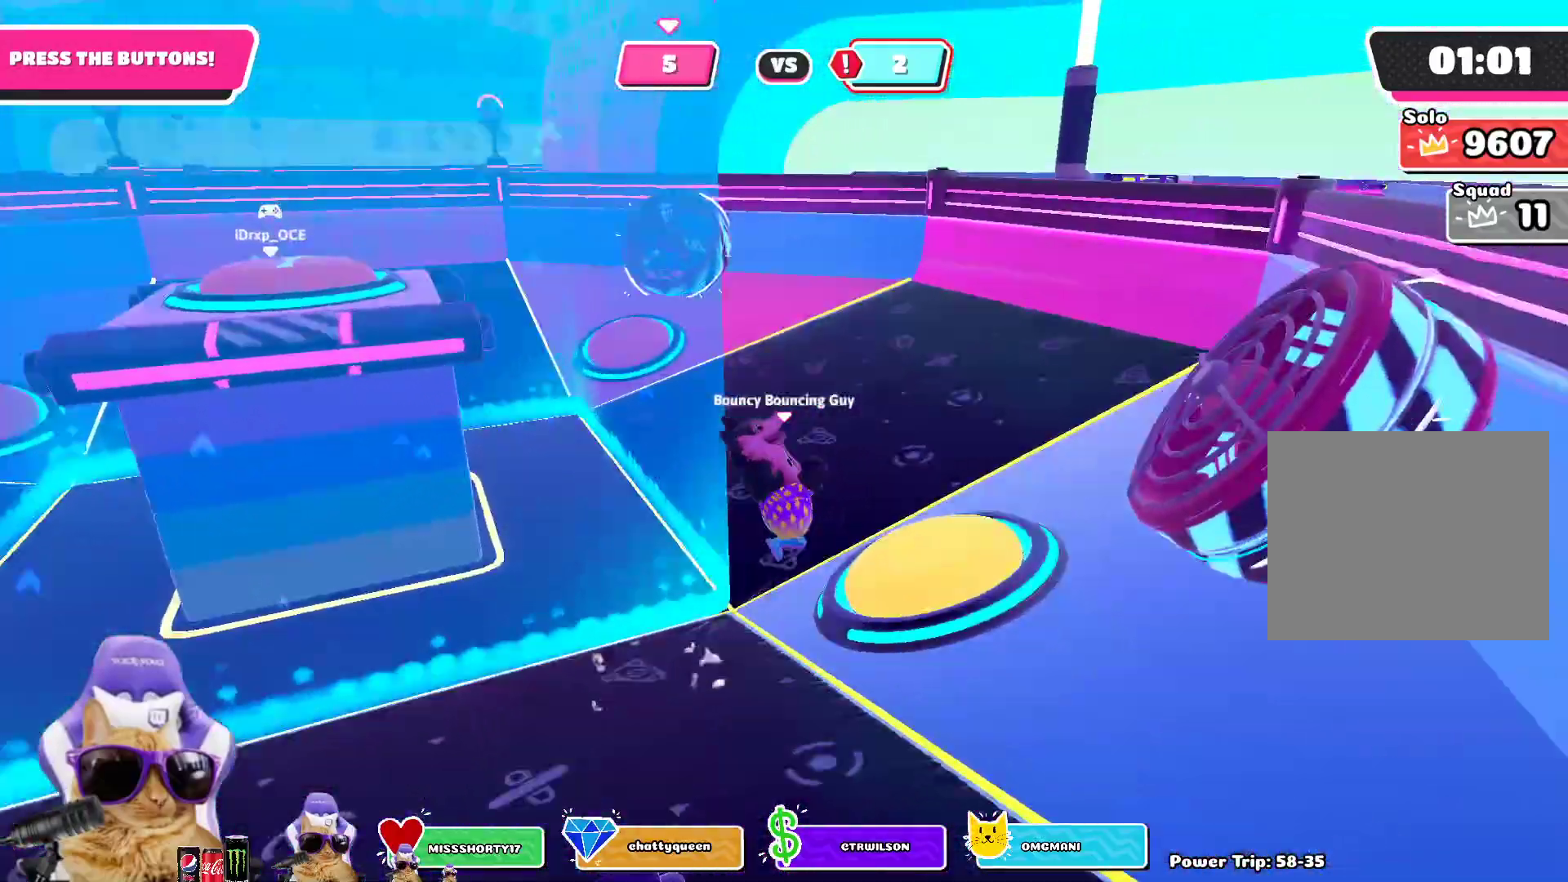
{"buttons": [], "left_stick": "center", "right_stick": "center", "events": [[17, "right_stick", "left"], [150, "right_stick", "center"], [433, "left_stick", "center"]]}
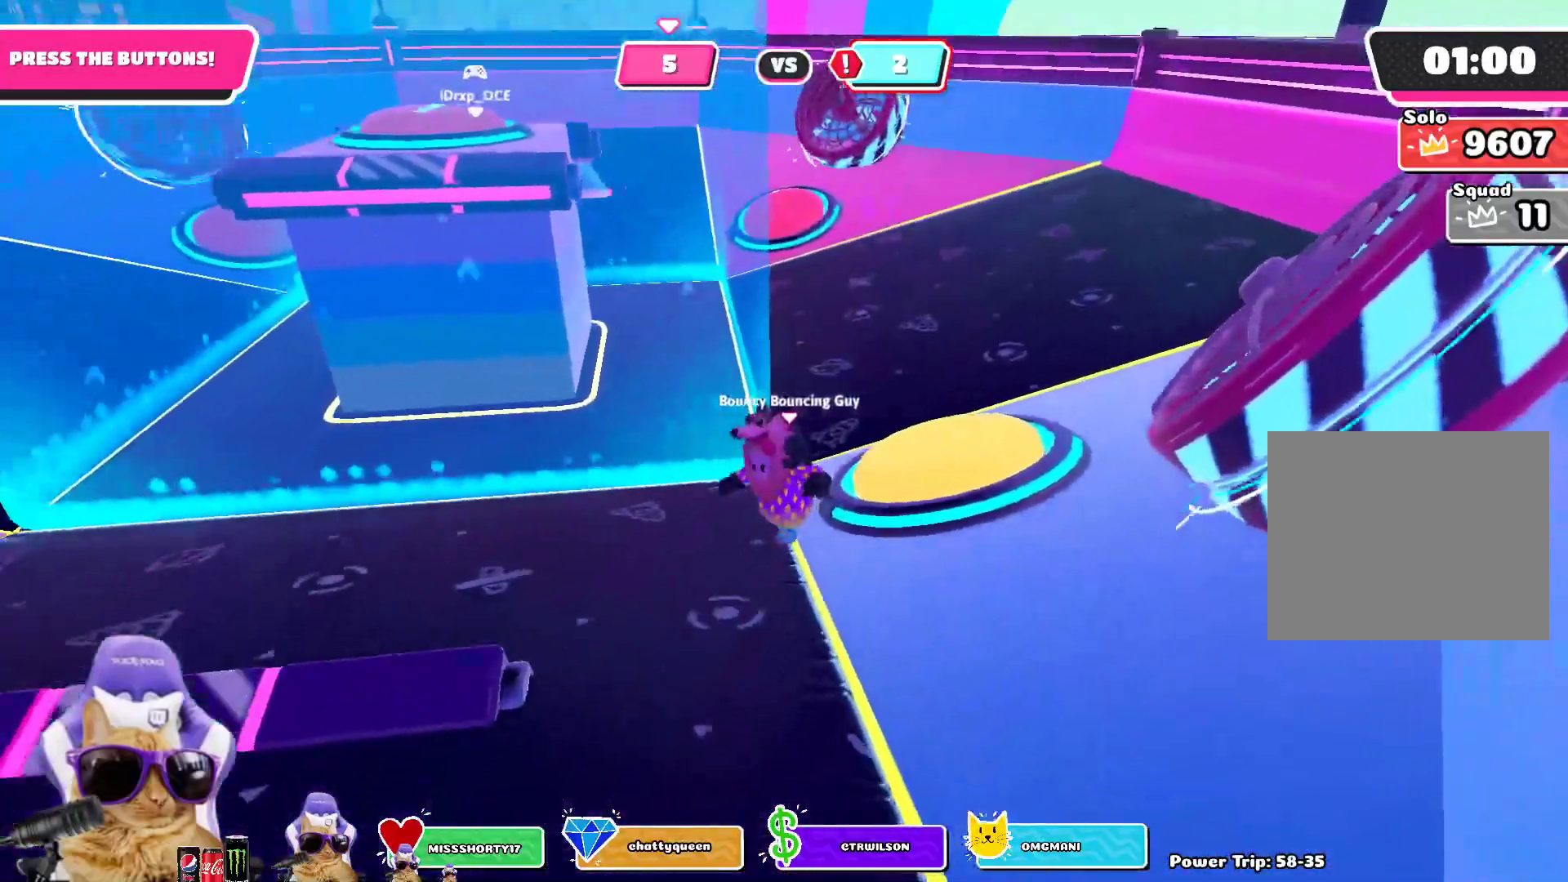
{"buttons": [], "left_stick": "right", "right_stick": "center", "events": [[300, "left_stick", "right"], [417, "CROSS", "down"], [483, "CROSS", "up"]]}
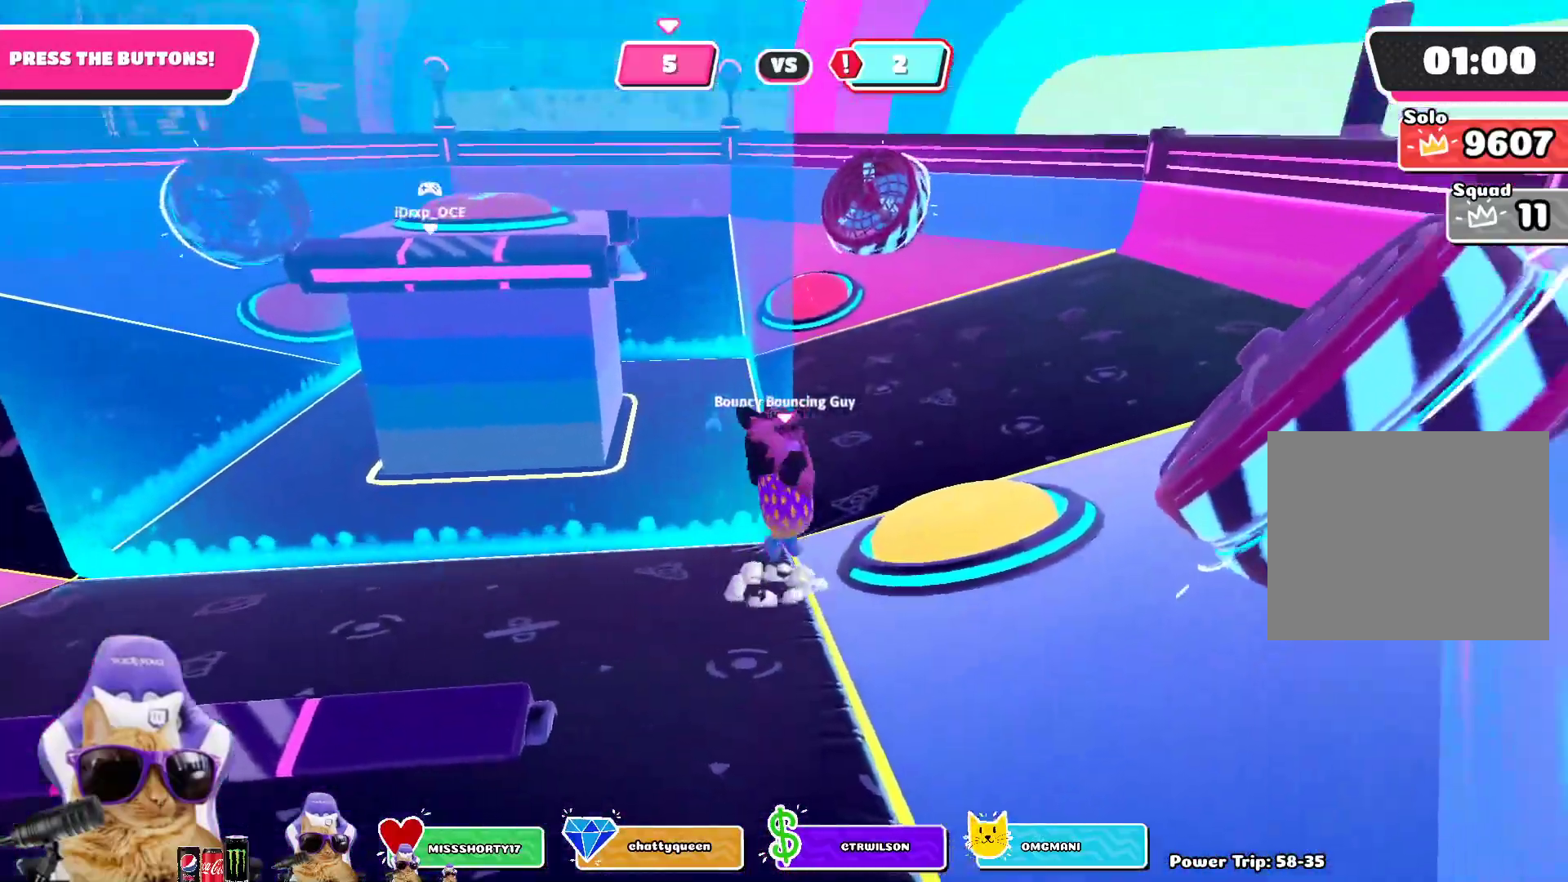
{"buttons": [], "left_stick": "center", "right_stick": "center", "events": [[150, "left_stick", "center"]]}
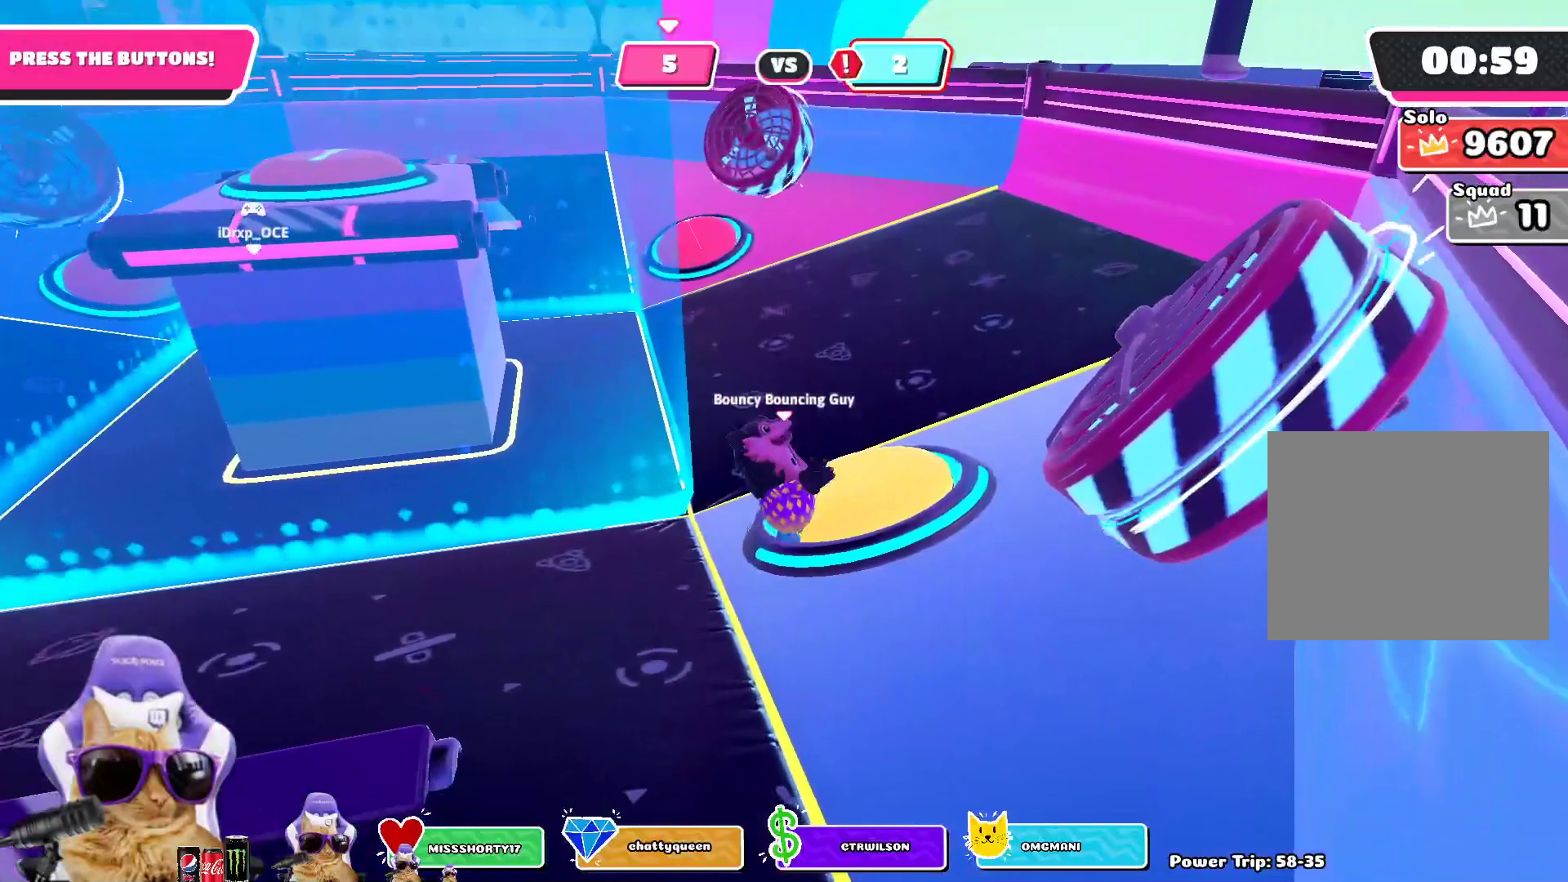
{"buttons": [], "left_stick": "center", "right_stick": "center", "events": [[67, "left_stick", "down-left"], [233, "left_stick", "center"]]}
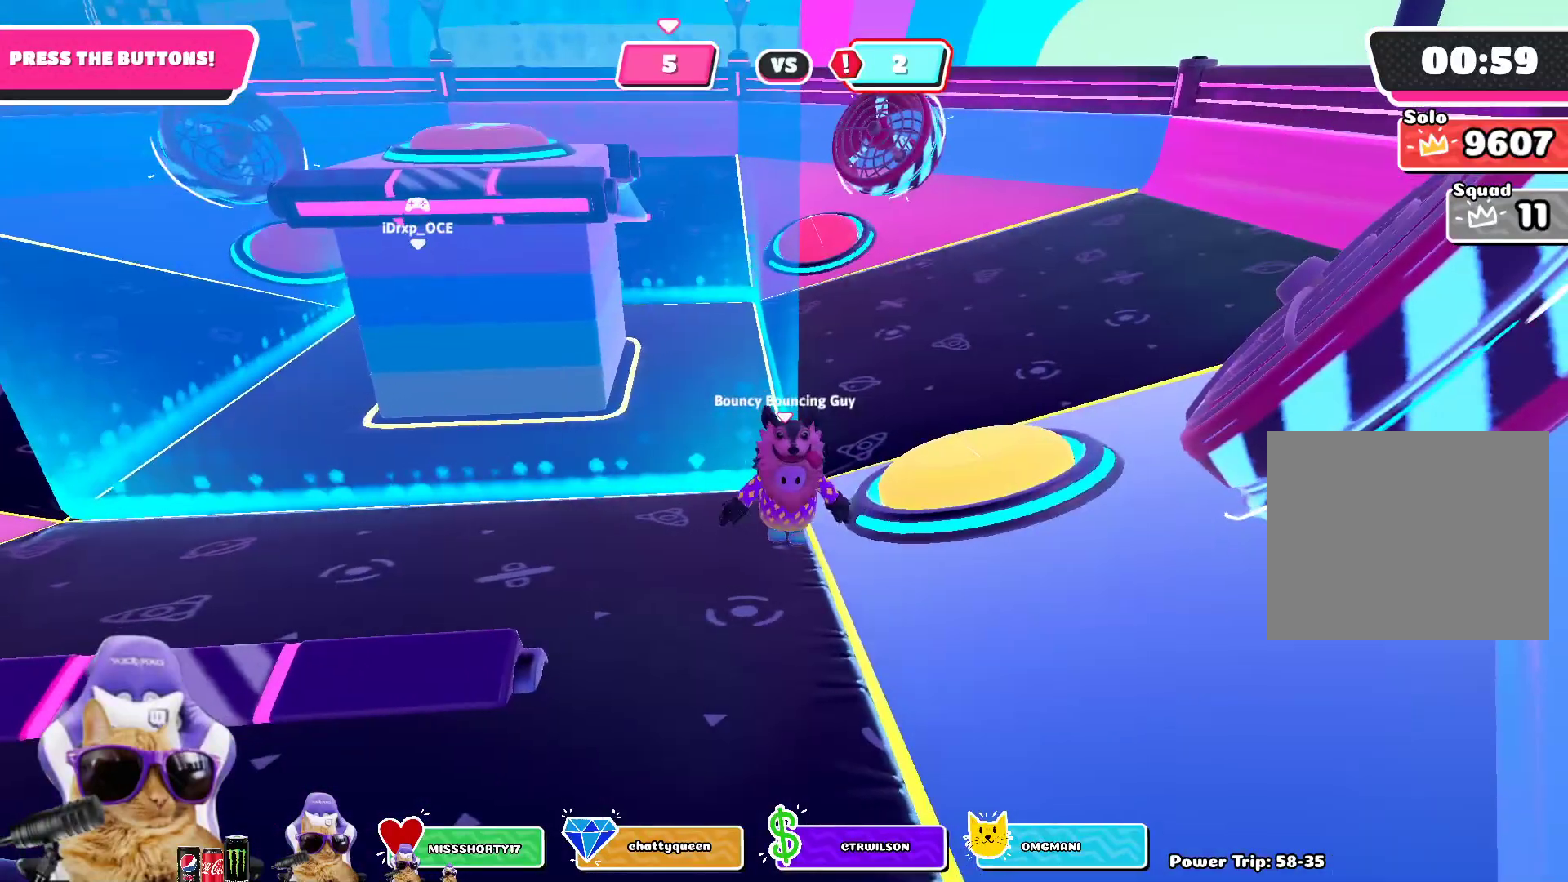
{"buttons": [], "left_stick": "center", "right_stick": "center", "events": [[117, "left_stick", "right"], [200, "CROSS", "down"], [283, "CROSS", "up"], [483, "left_stick", "center"]]}
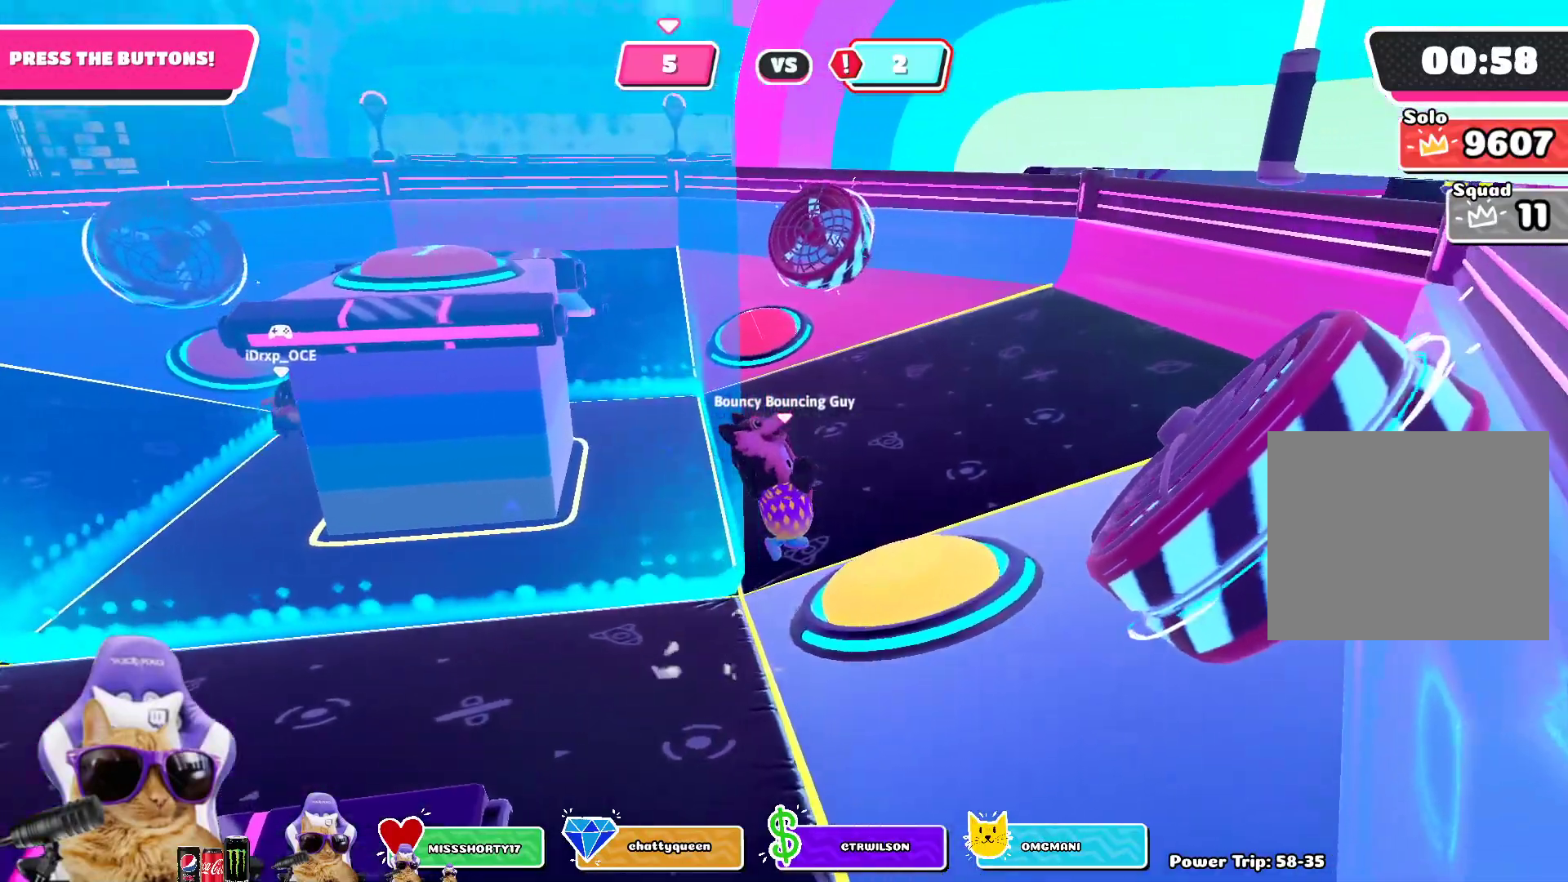
{"buttons": [], "left_stick": "center", "right_stick": "center", "events": [[250, "left_stick", "down-left"], [467, "left_stick", "center"]]}
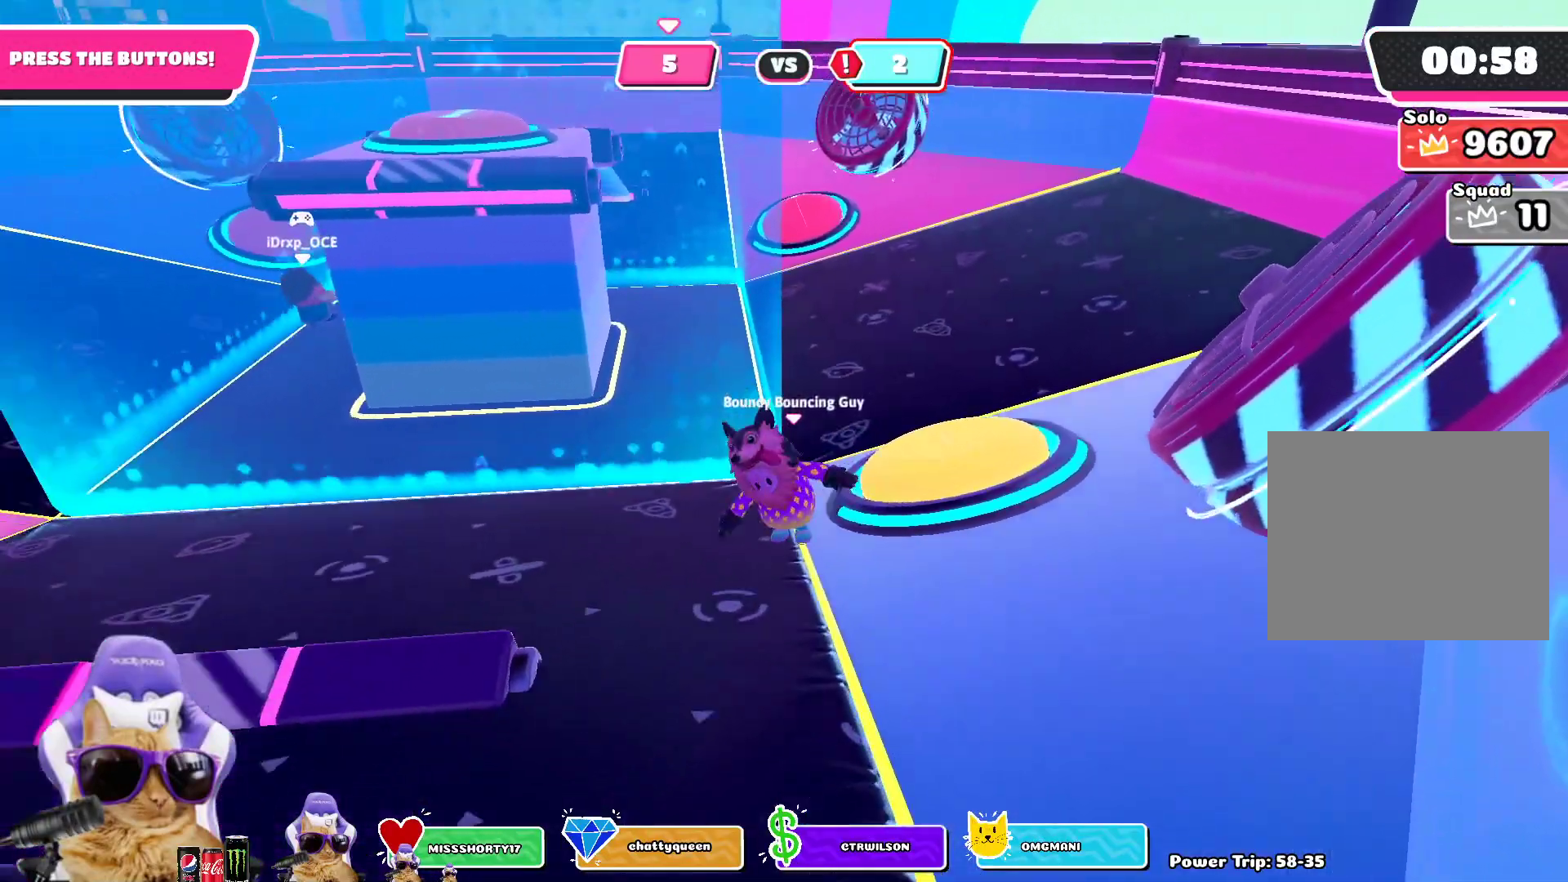
{"buttons": [], "left_stick": "center", "right_stick": "center", "events": []}
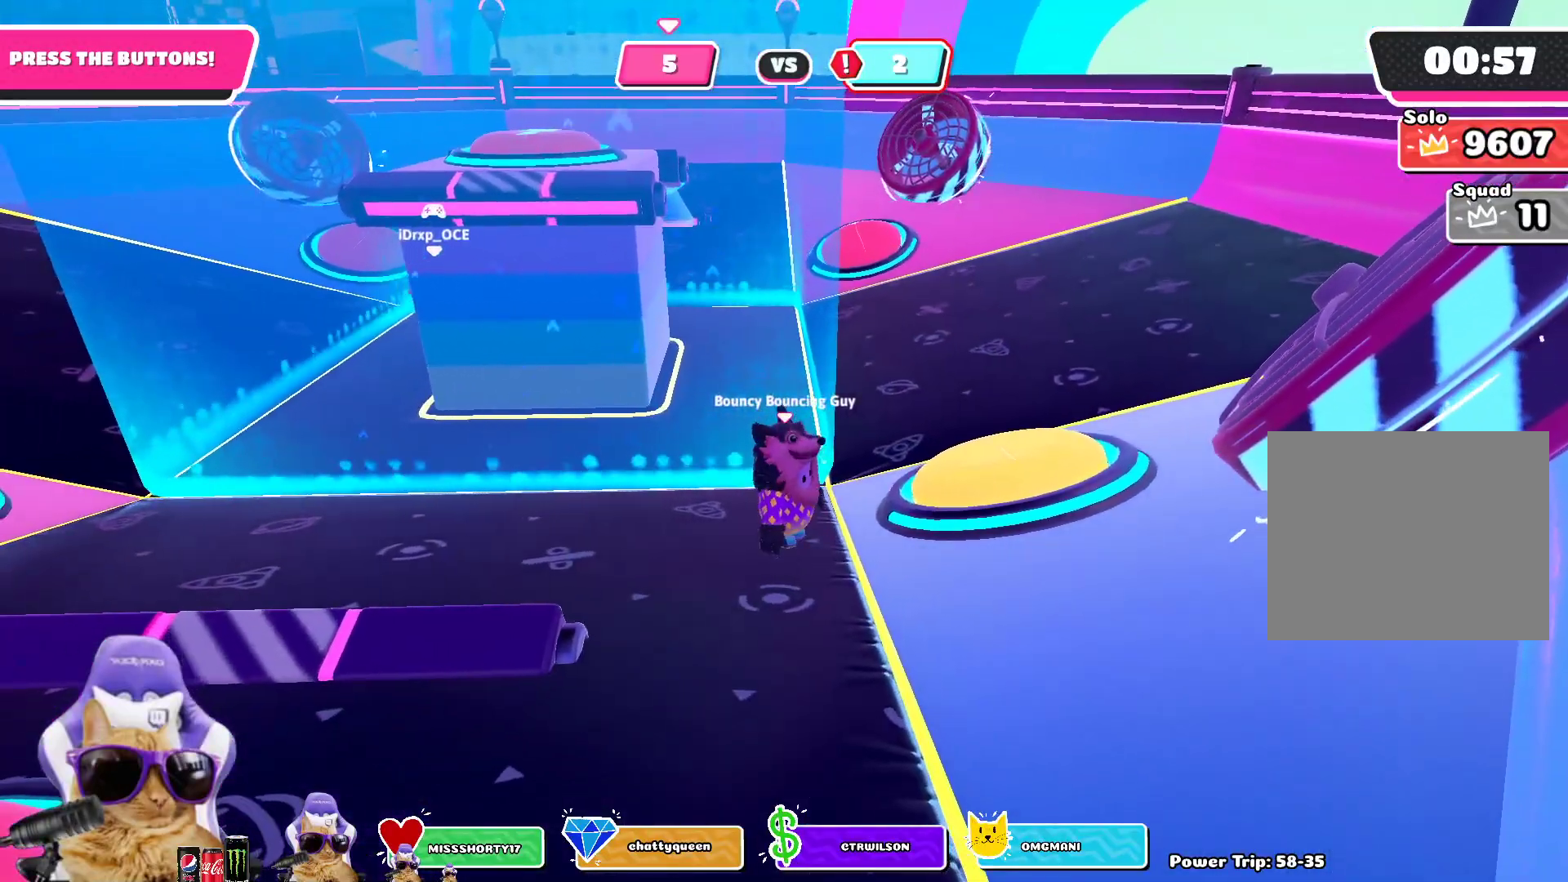
{"buttons": [], "left_stick": "center", "right_stick": "center", "events": []}
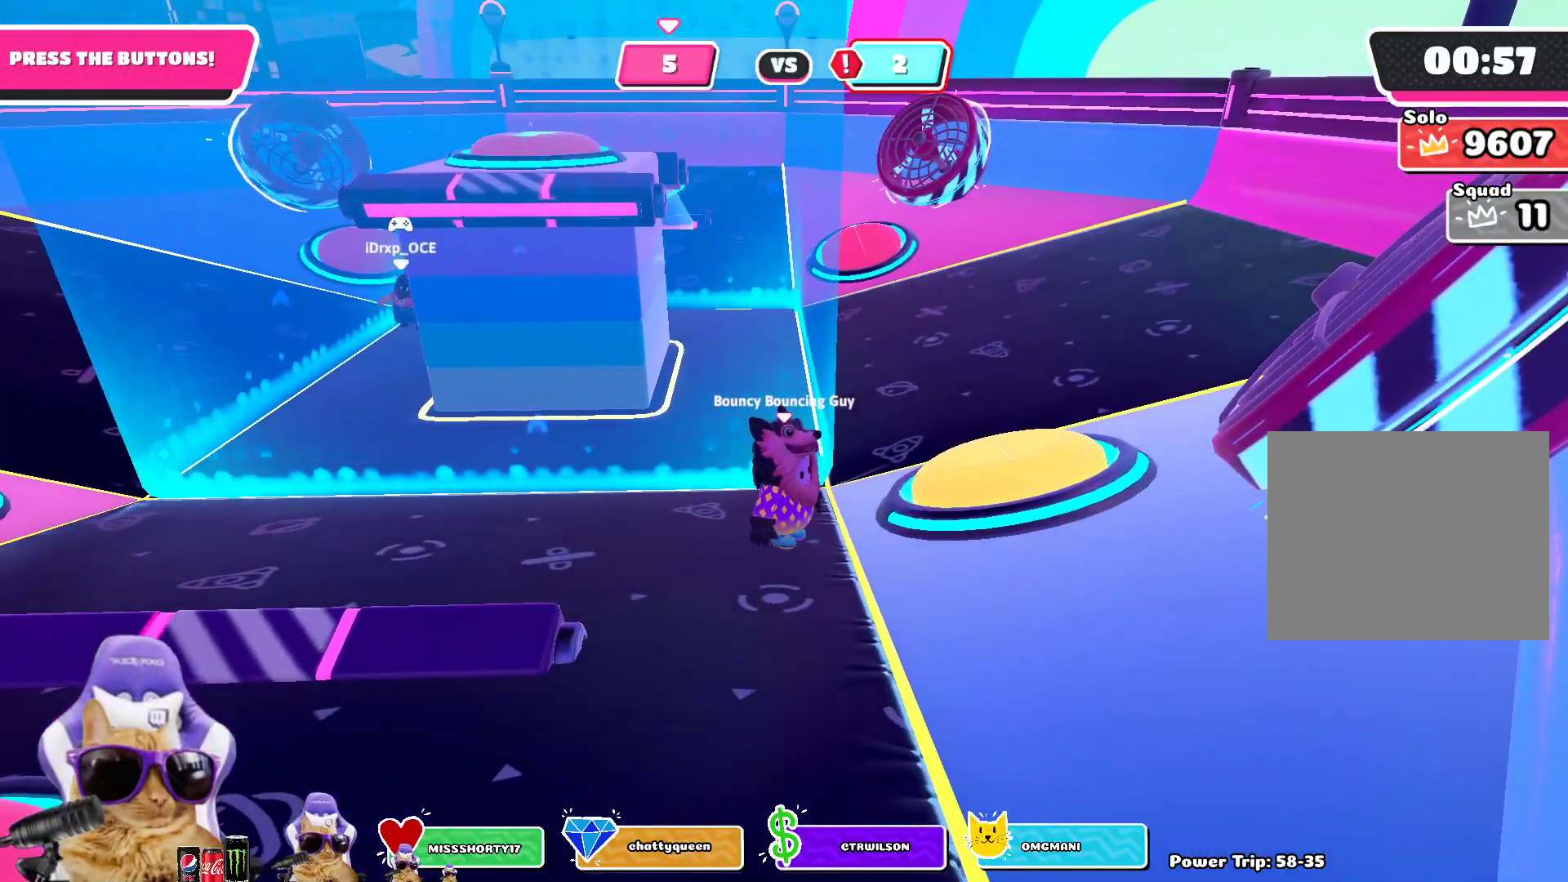
{"buttons": [], "left_stick": "center", "right_stick": "center", "events": []}
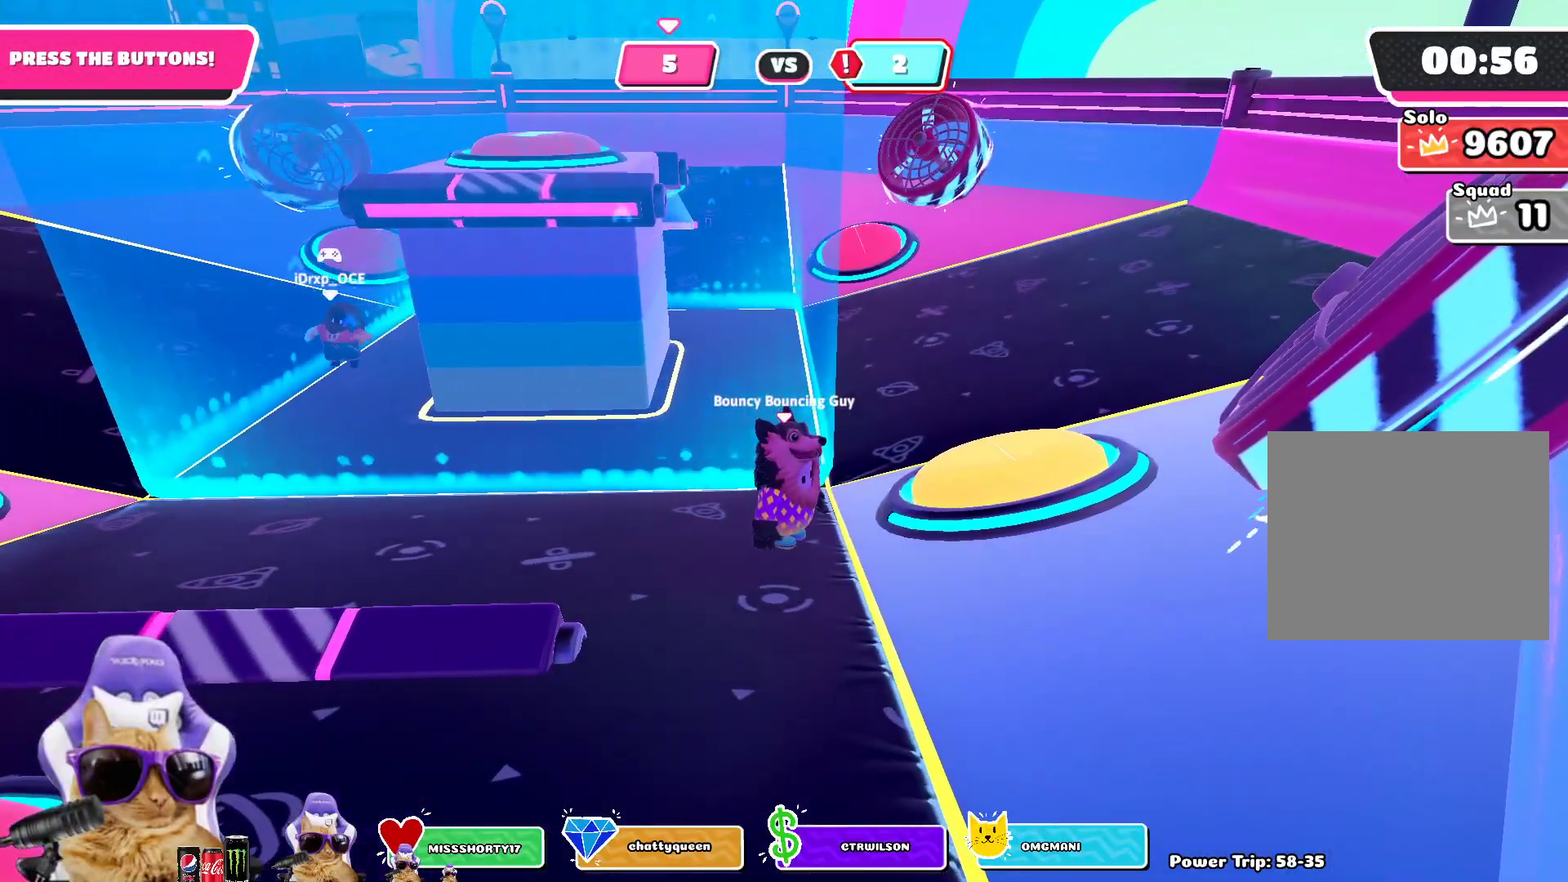
{"buttons": [], "left_stick": "center", "right_stick": "center", "events": []}
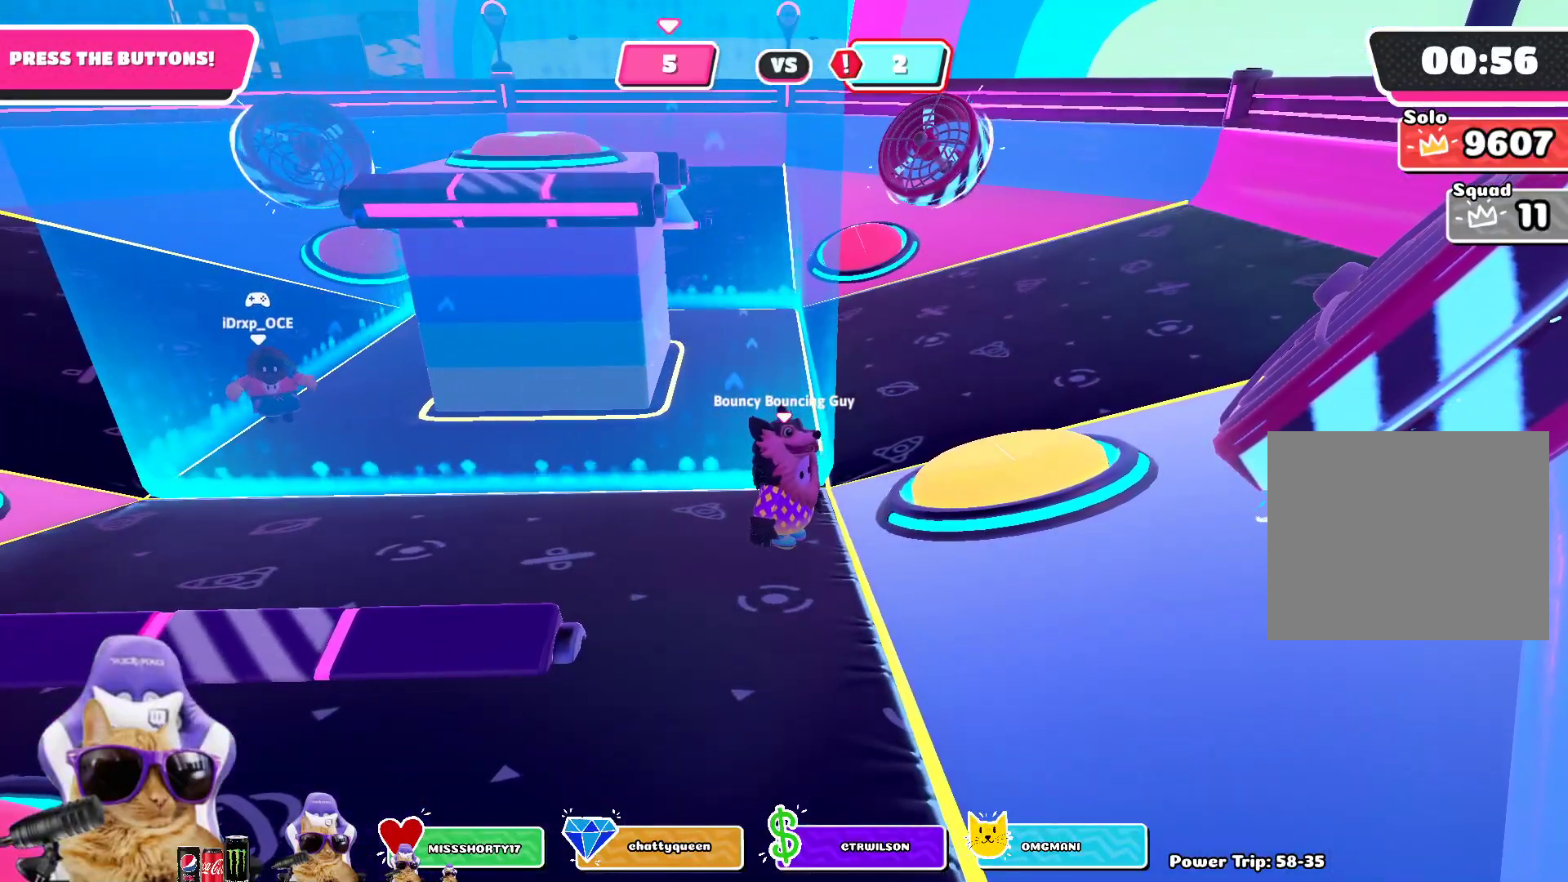
{"buttons": [], "left_stick": "center", "right_stick": "center", "events": []}
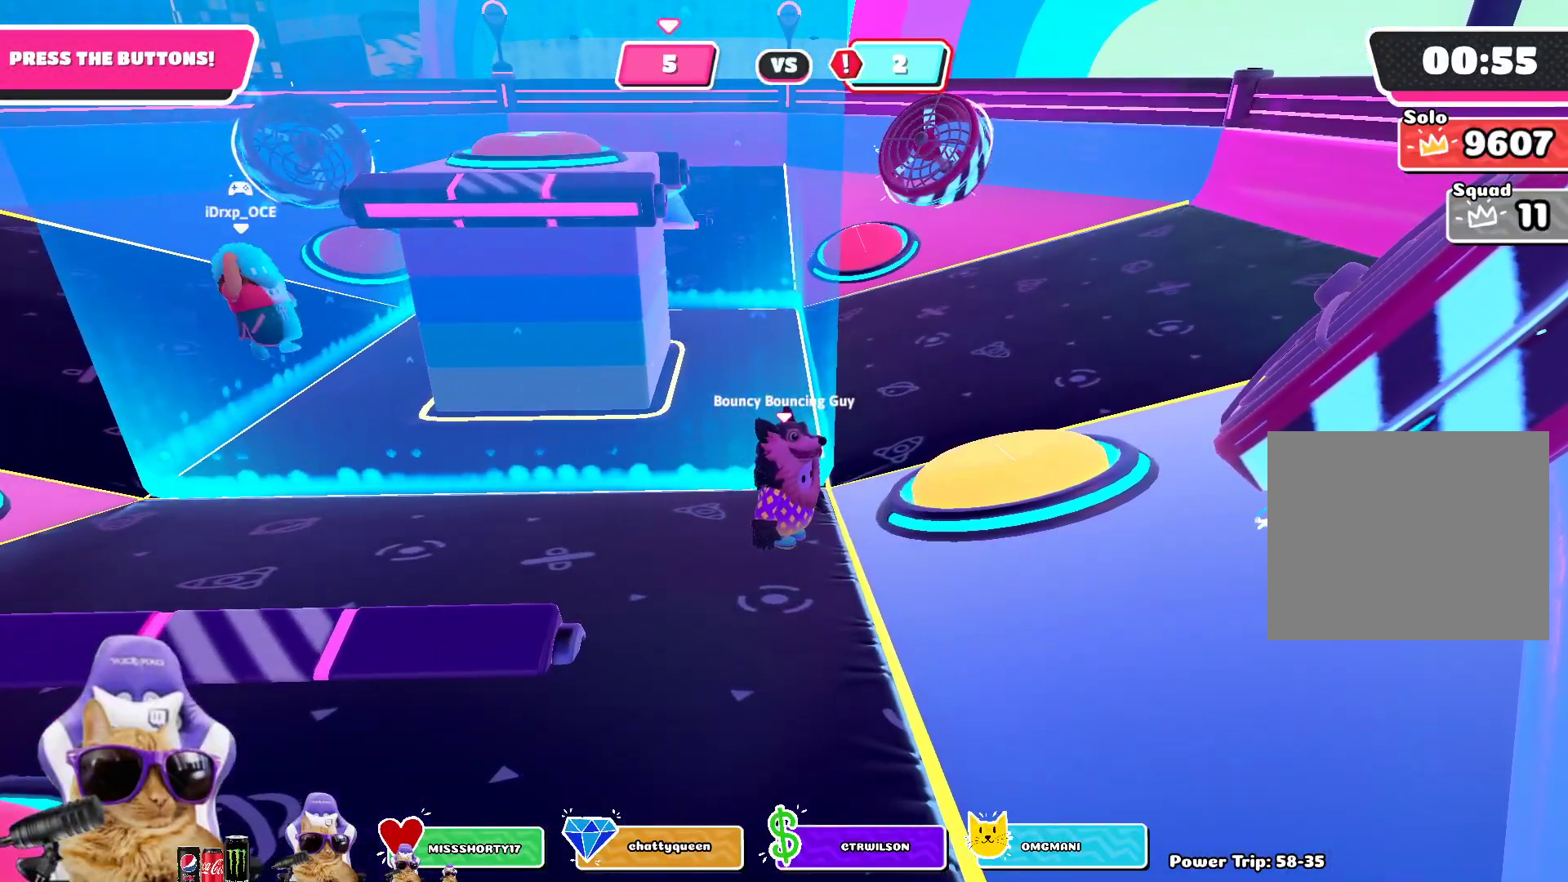
{"buttons": ["CROSS"], "left_stick": "up-right", "right_stick": "center", "events": [[250, "left_stick", "right"], [333, "left_stick", "up-right"], [417, "CROSS", "down"]]}
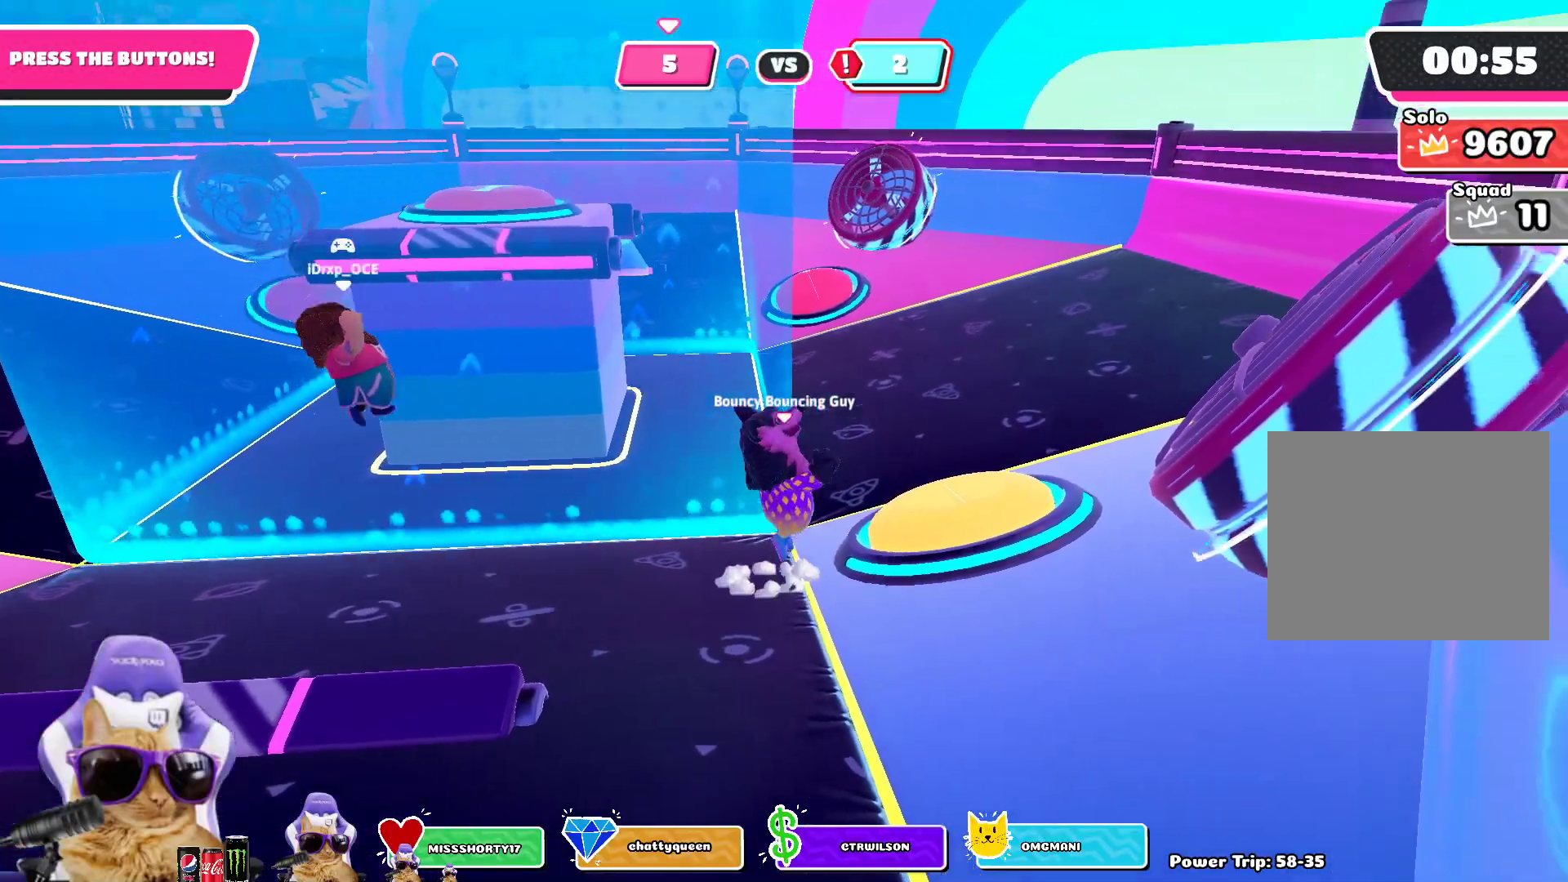
{"buttons": [], "left_stick": "up-left", "right_stick": "left", "events": [[50, "CROSS", "up"], [350, "left_stick", "up-left"], [400, "right_stick", "left"]]}
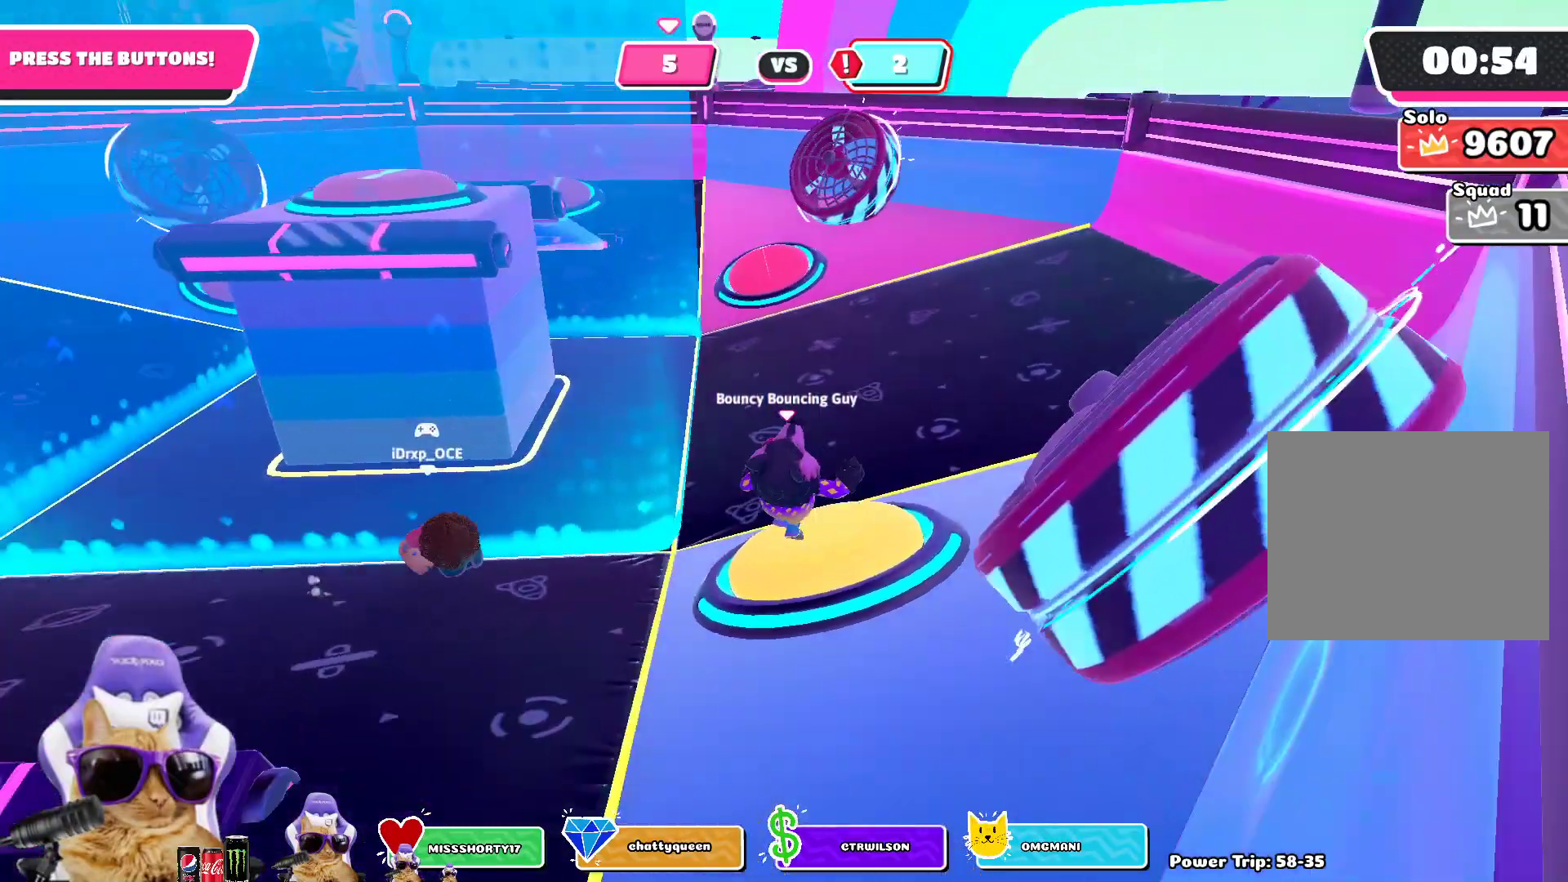
{"buttons": [], "left_stick": "up-left", "right_stick": "down-left", "events": [[67, "right_stick", "center"], [400, "right_stick", "down-left"]]}
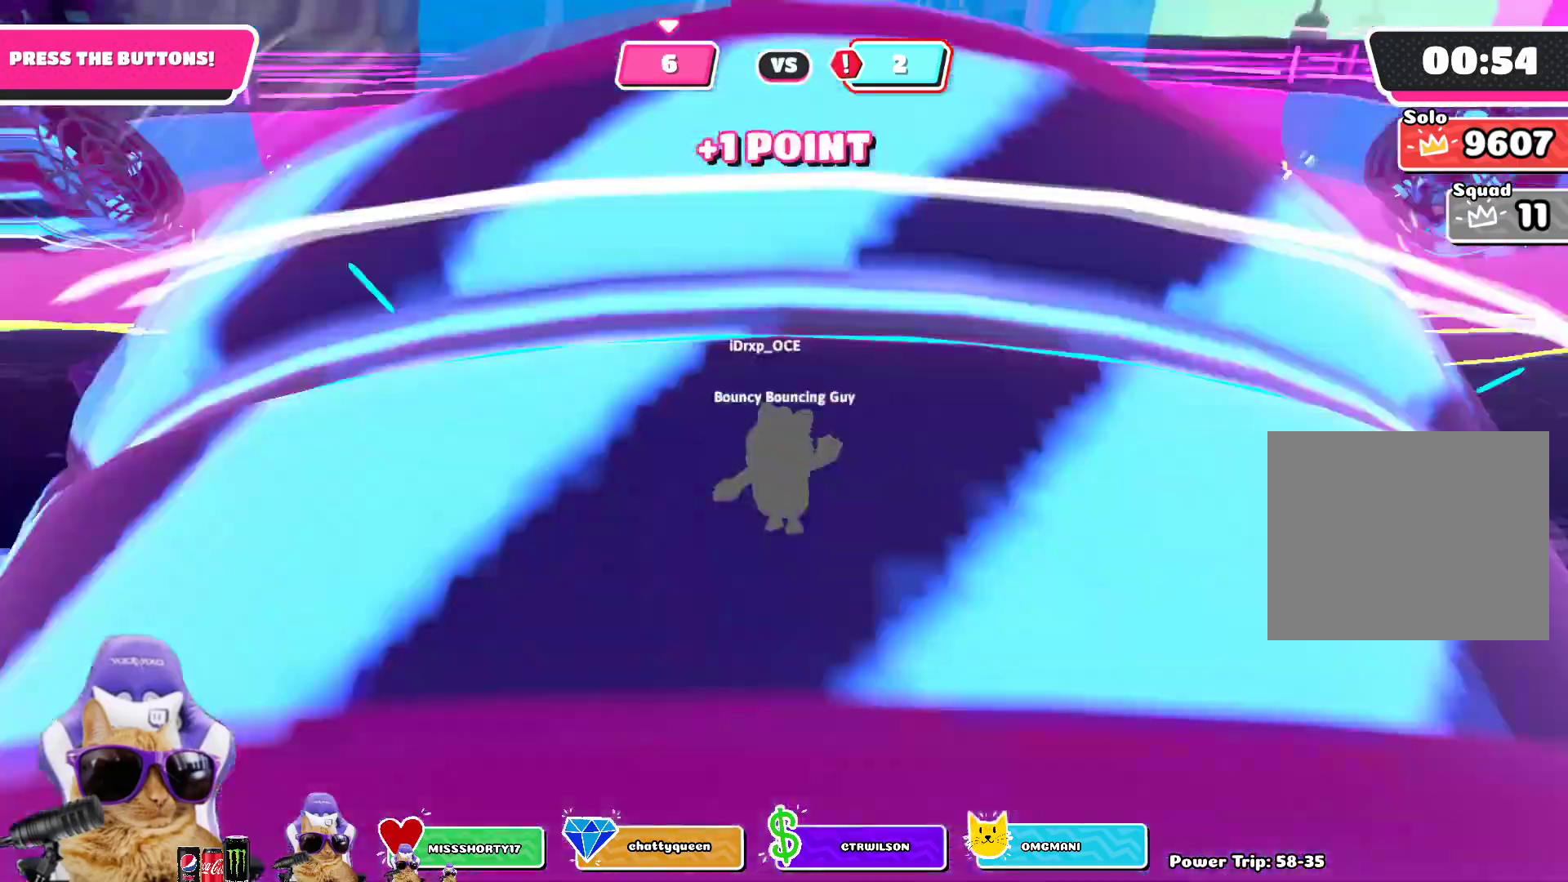
{"buttons": [], "left_stick": "up-left", "right_stick": "center", "events": [[83, "right_stick", "center"]]}